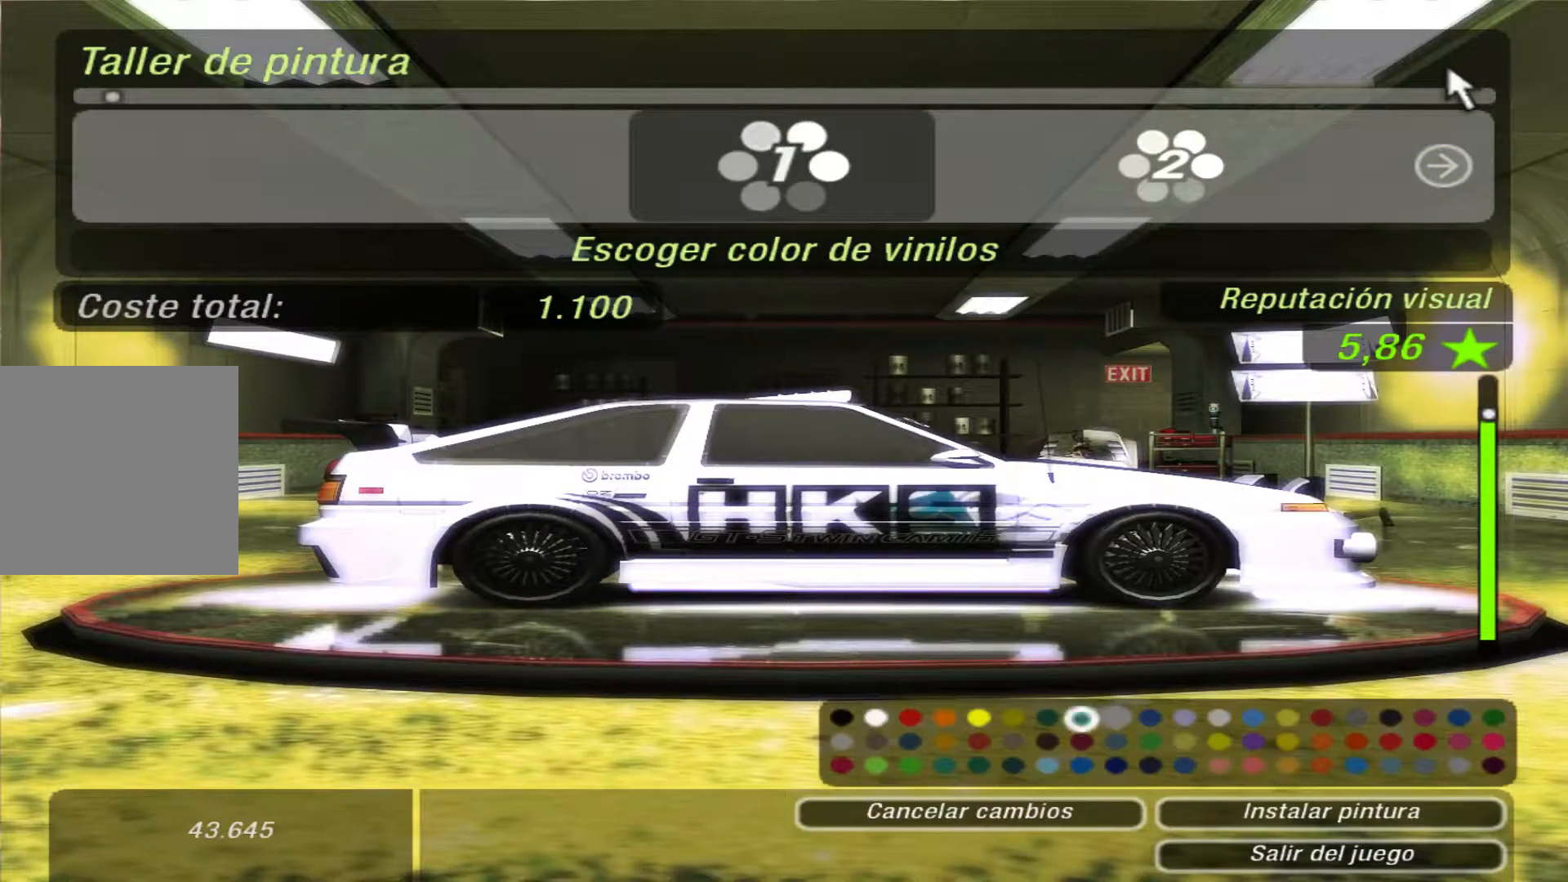
Gameplay with a controller (Xbox layout); each line is a JSON object with the inputs held at the frame after it. "events" lists button and stick changes between this image and that frame as [ms after this image, input, new state], when the widget could be followed in between. Not read: L3 R3.
{"buttons": ["DPAD_LEFT"], "left_stick": "center", "right_stick": "center", "events": [[300, "DPAD_LEFT", "down"]]}
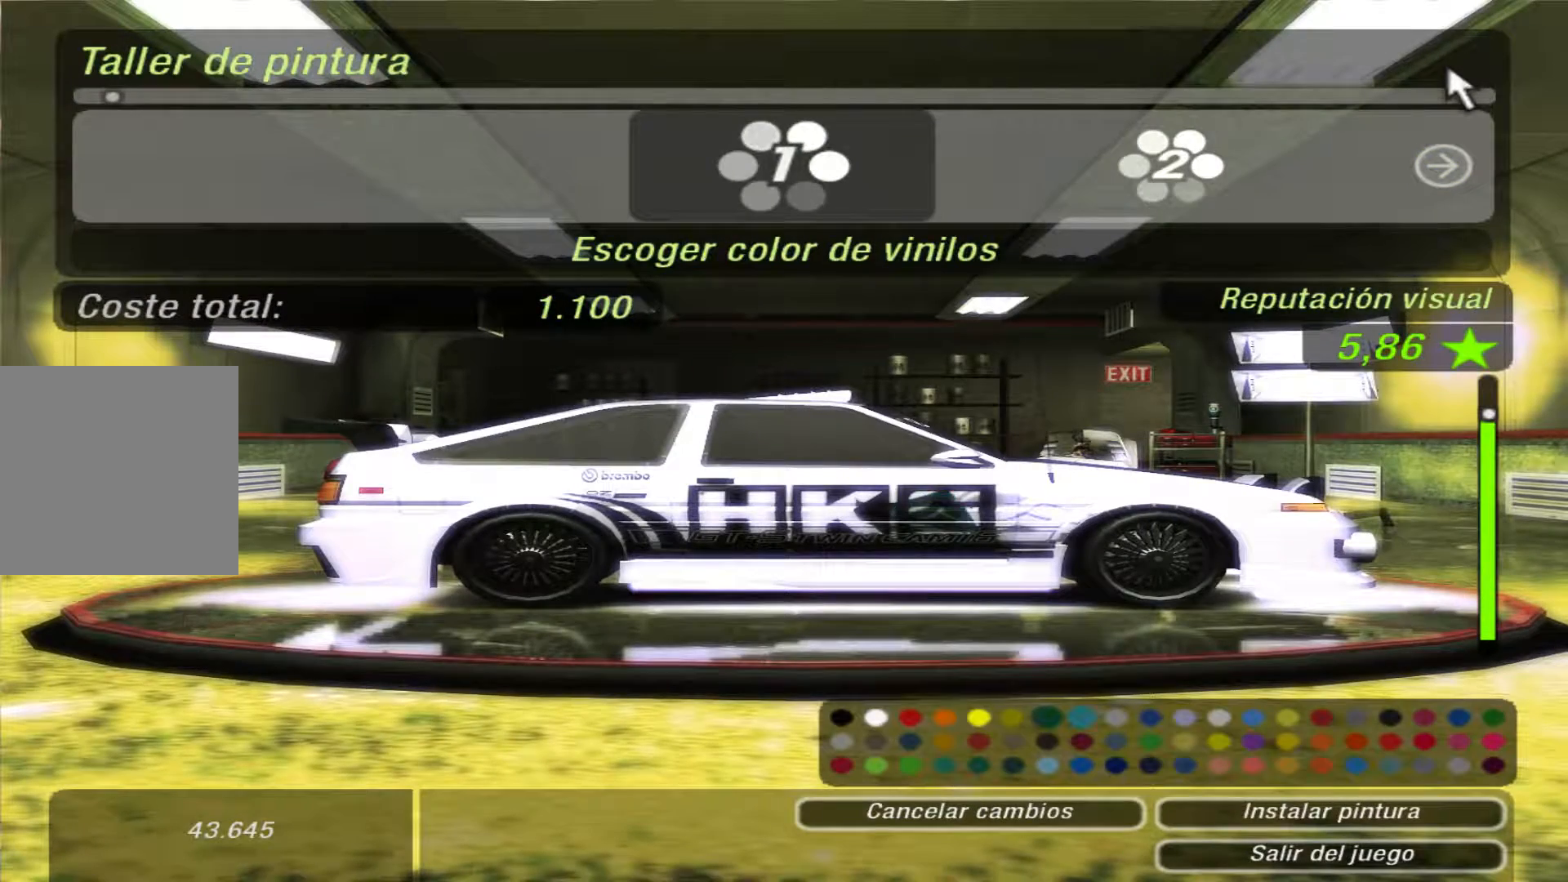
{"buttons": ["DPAD_LEFT"], "left_stick": "center", "right_stick": "center", "events": []}
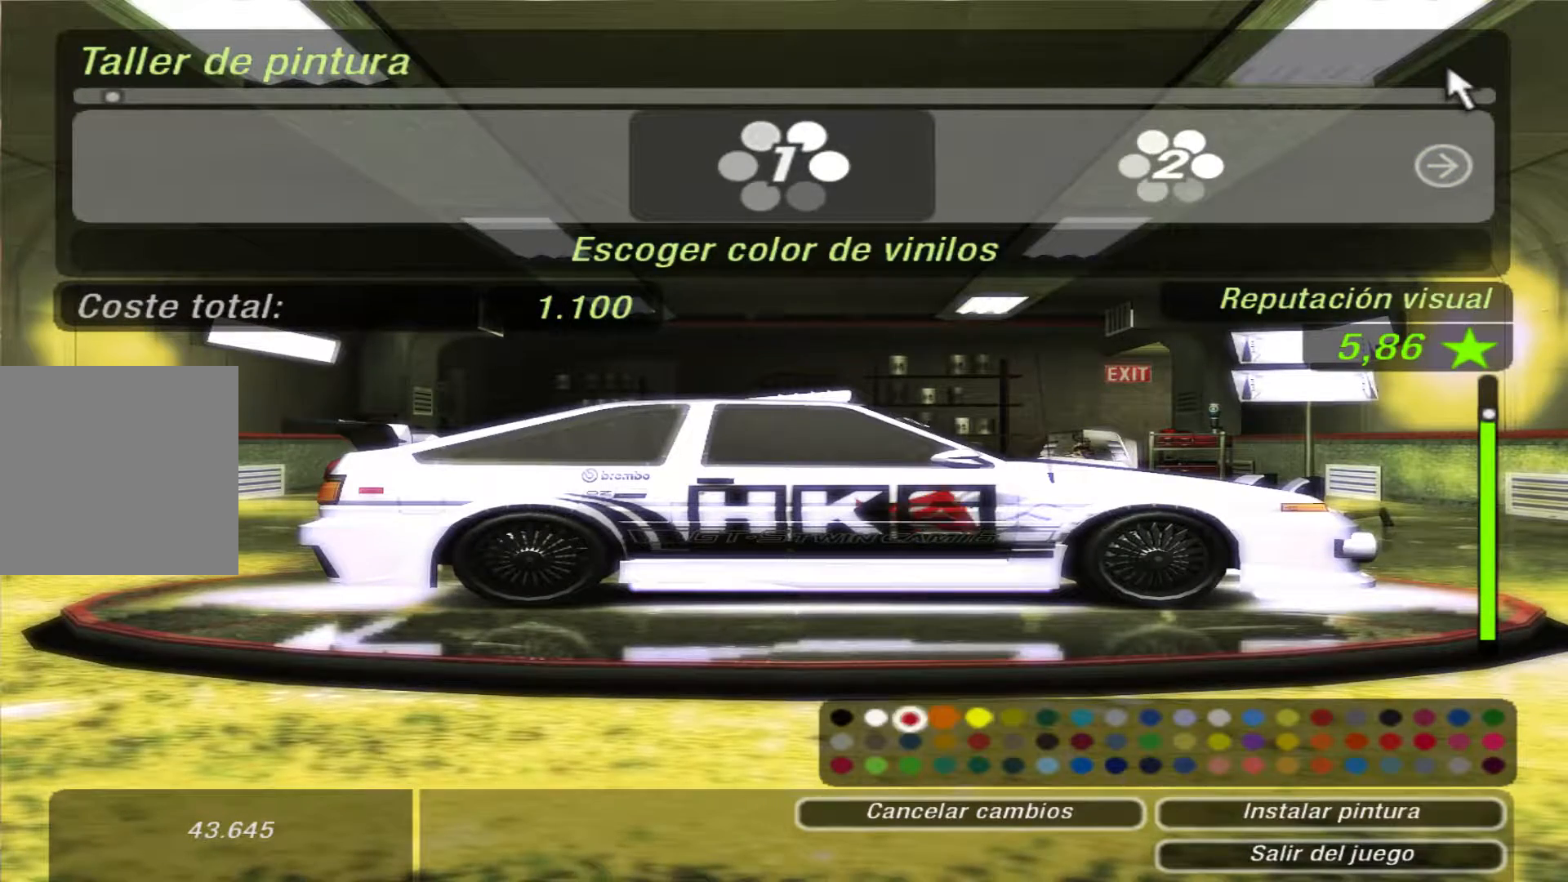
{"buttons": [], "left_stick": "center", "right_stick": "center", "events": [[167, "DPAD_LEFT", "up"], [367, "B", "down"], [500, "B", "up"]]}
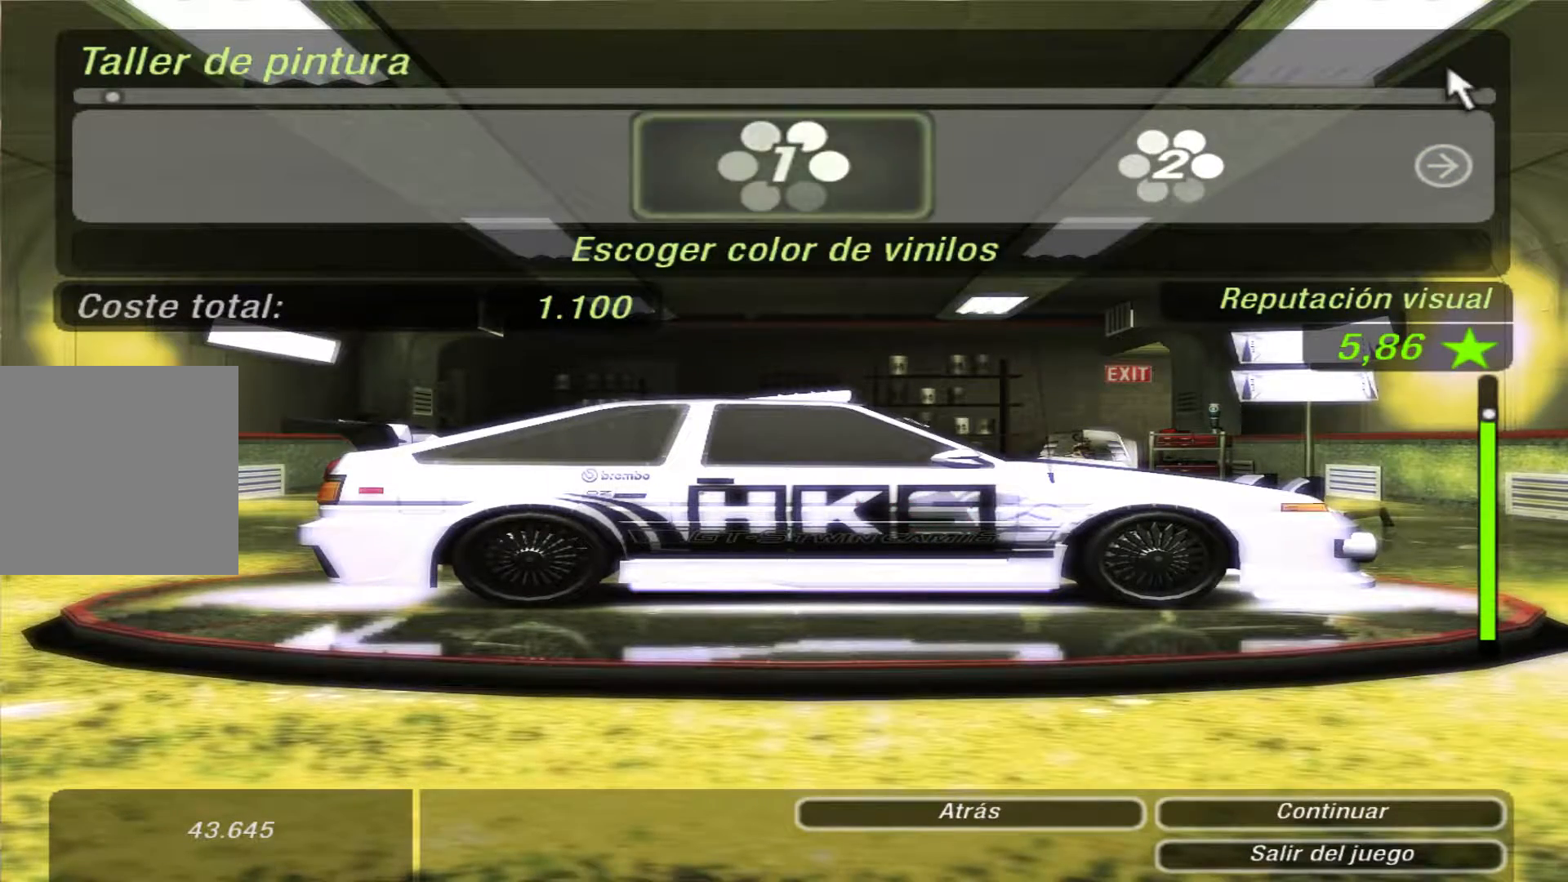
{"buttons": [], "left_stick": "center", "right_stick": "center", "events": [[200, "B", "down"], [300, "B", "up"]]}
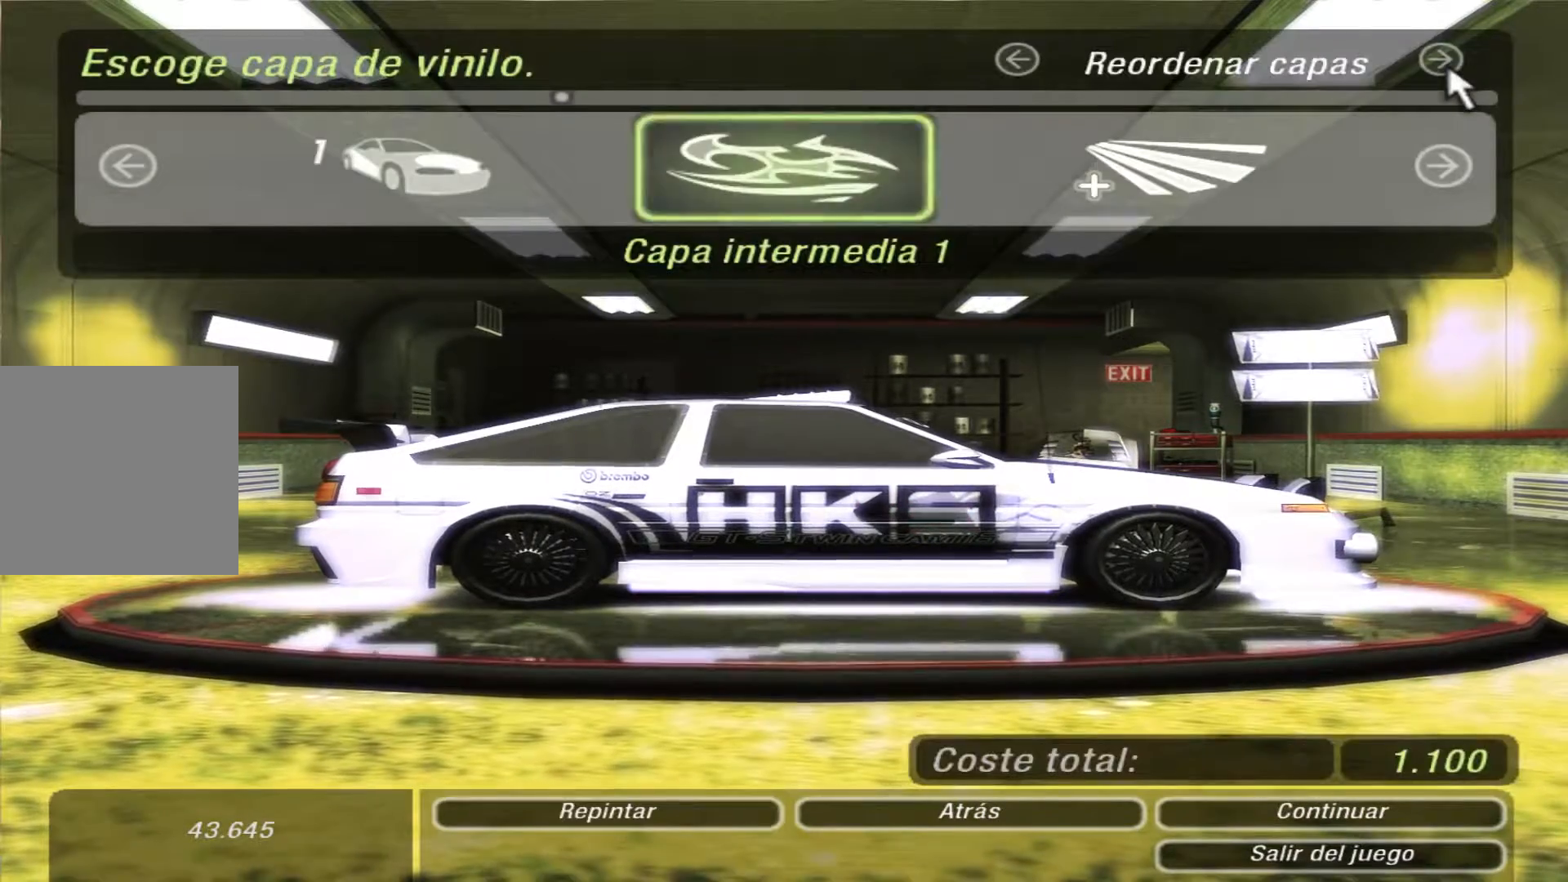
{"buttons": [], "left_stick": "center", "right_stick": "center", "events": [[300, "DPAD_RIGHT", "down"], [400, "DPAD_RIGHT", "up"]]}
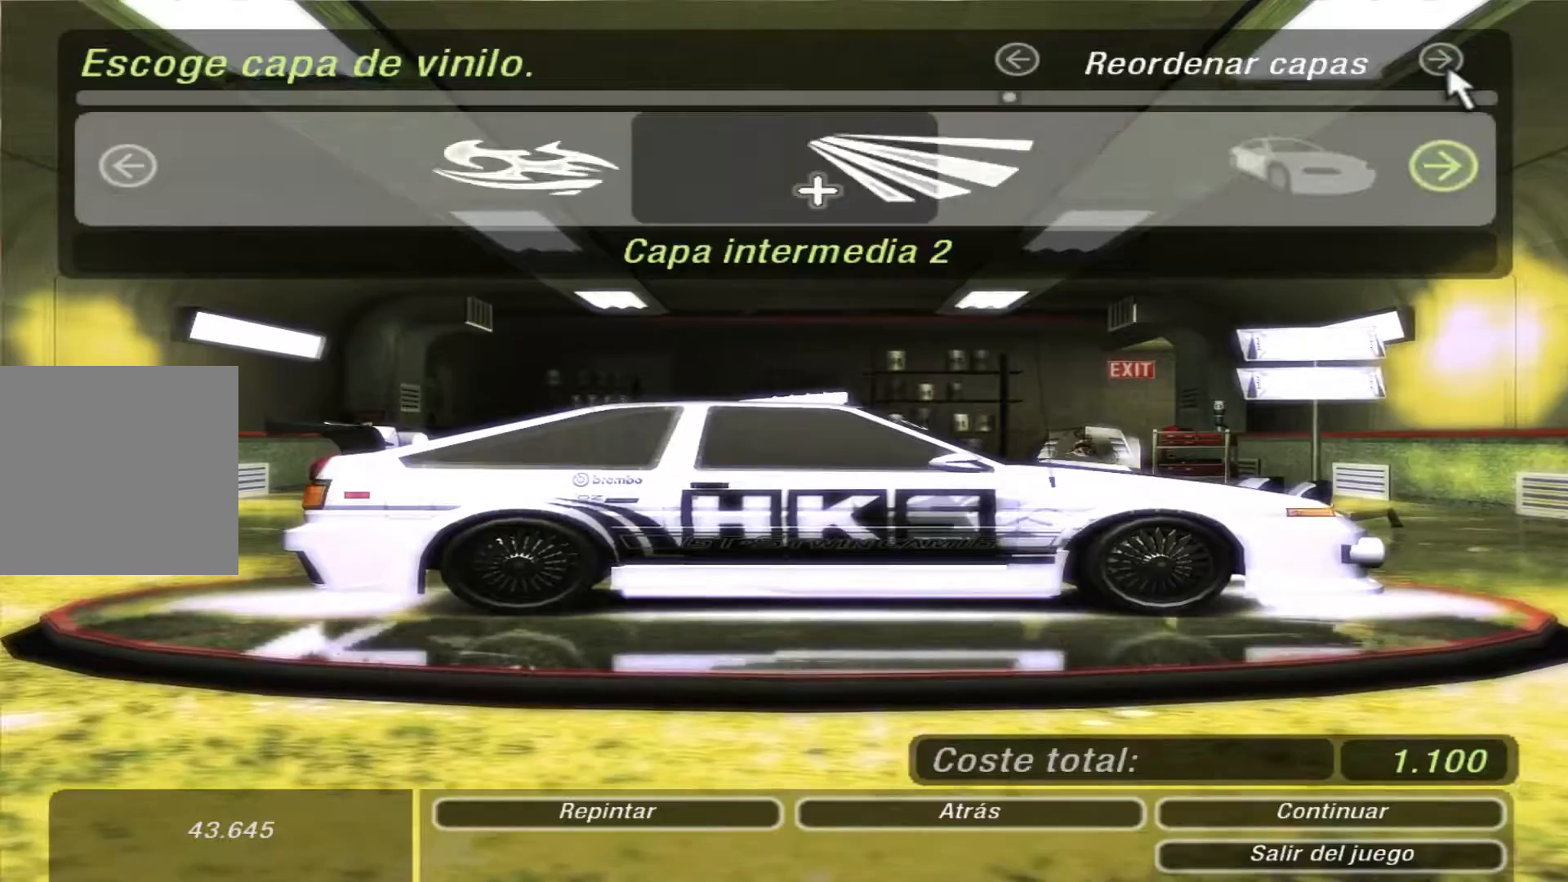
{"buttons": [], "left_stick": "center", "right_stick": "center"}
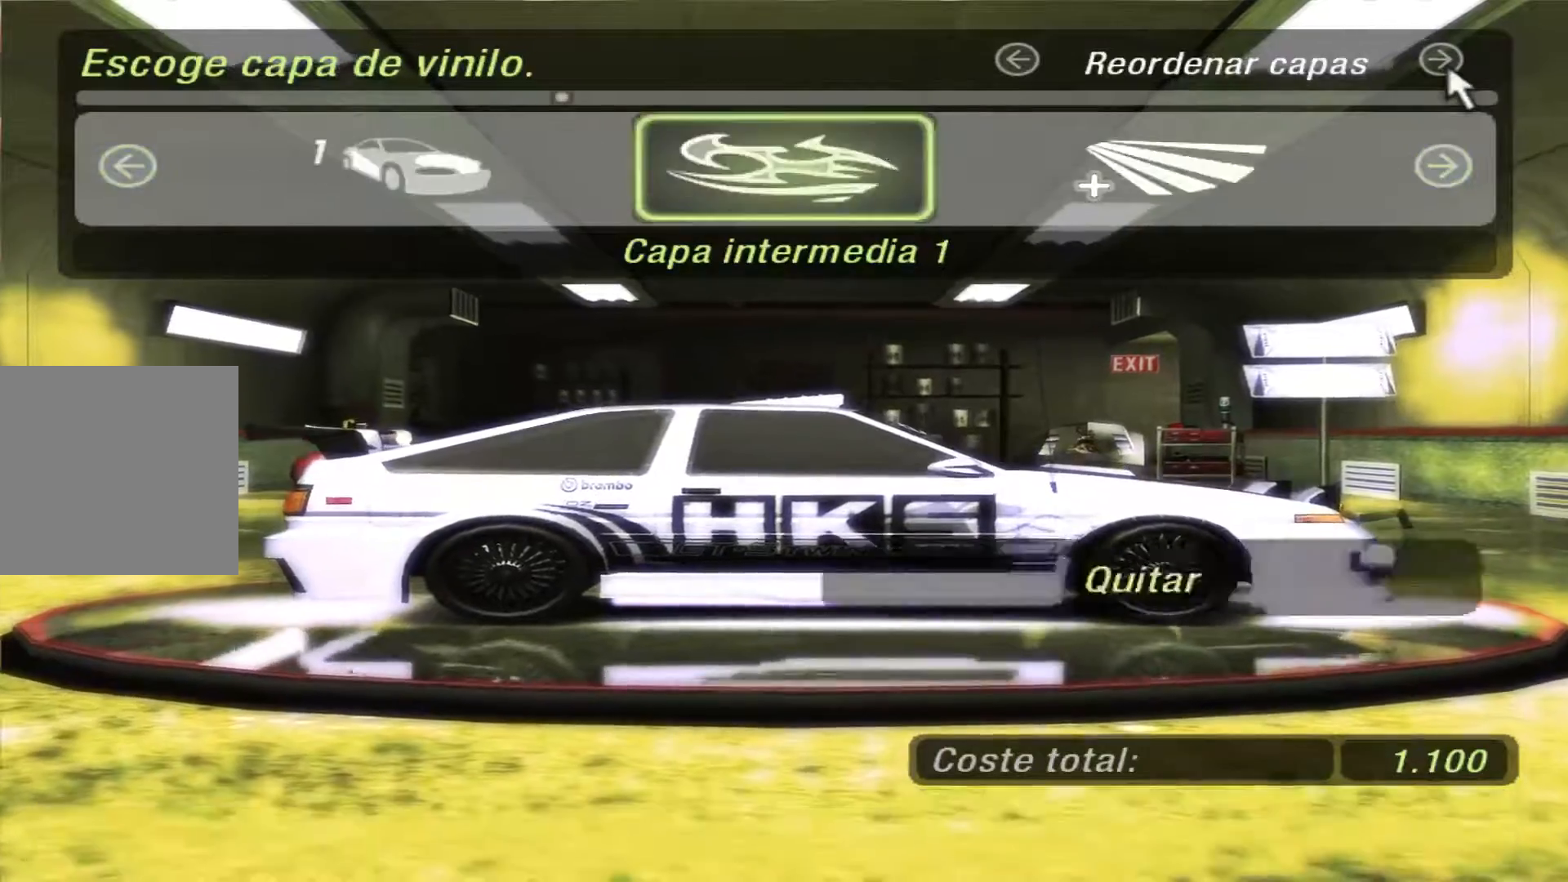
{"buttons": [], "left_stick": "center", "right_stick": "center"}
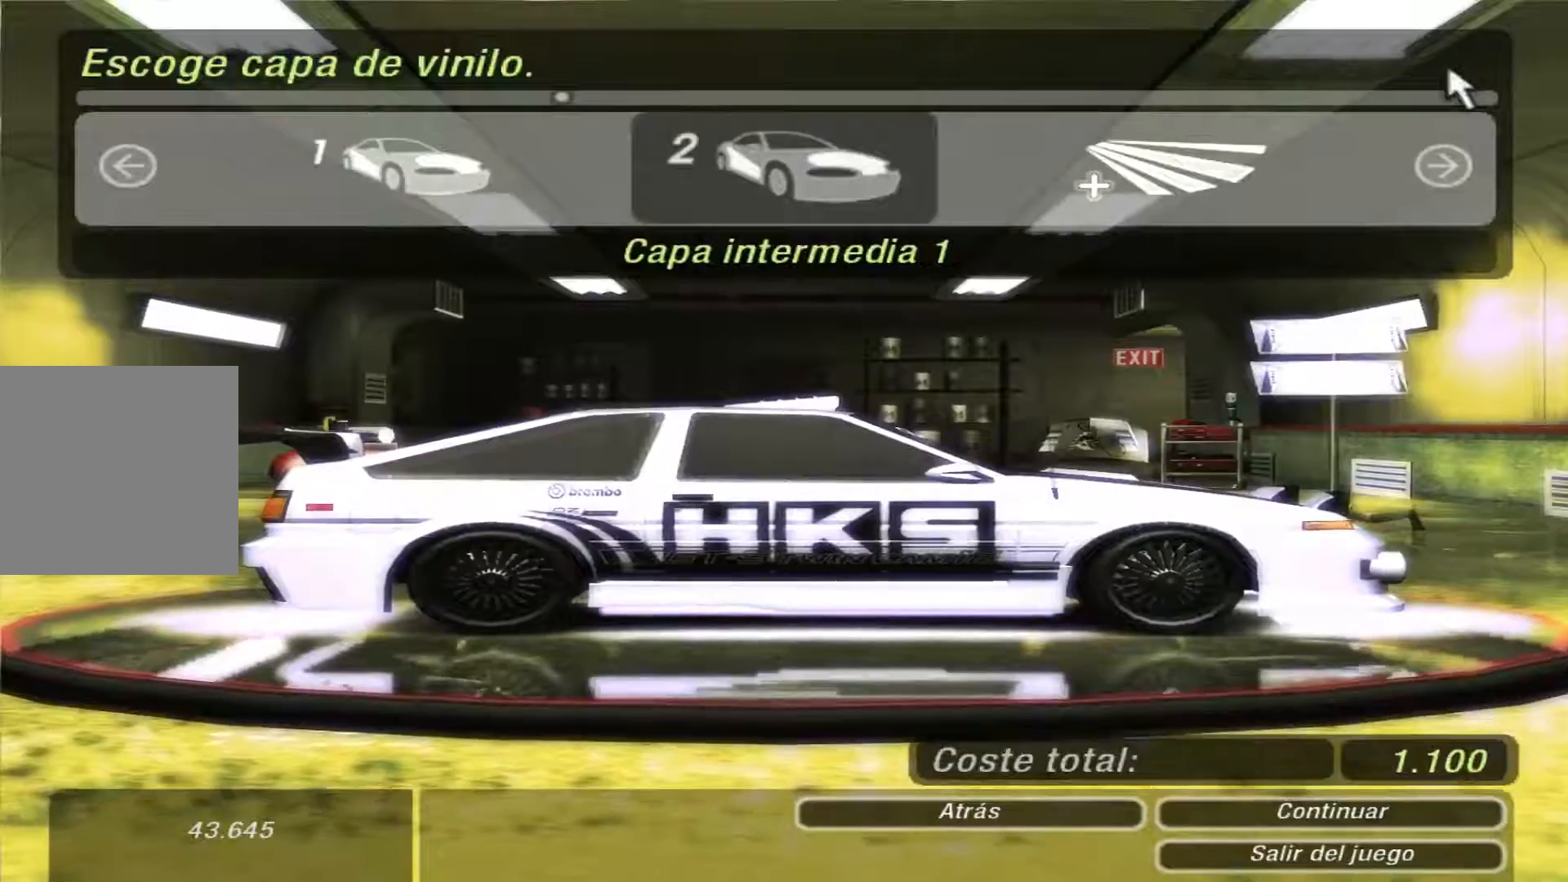
{"buttons": [], "left_stick": "center", "right_stick": "center", "events": [[367, "A", "down"], [500, "A", "up"]]}
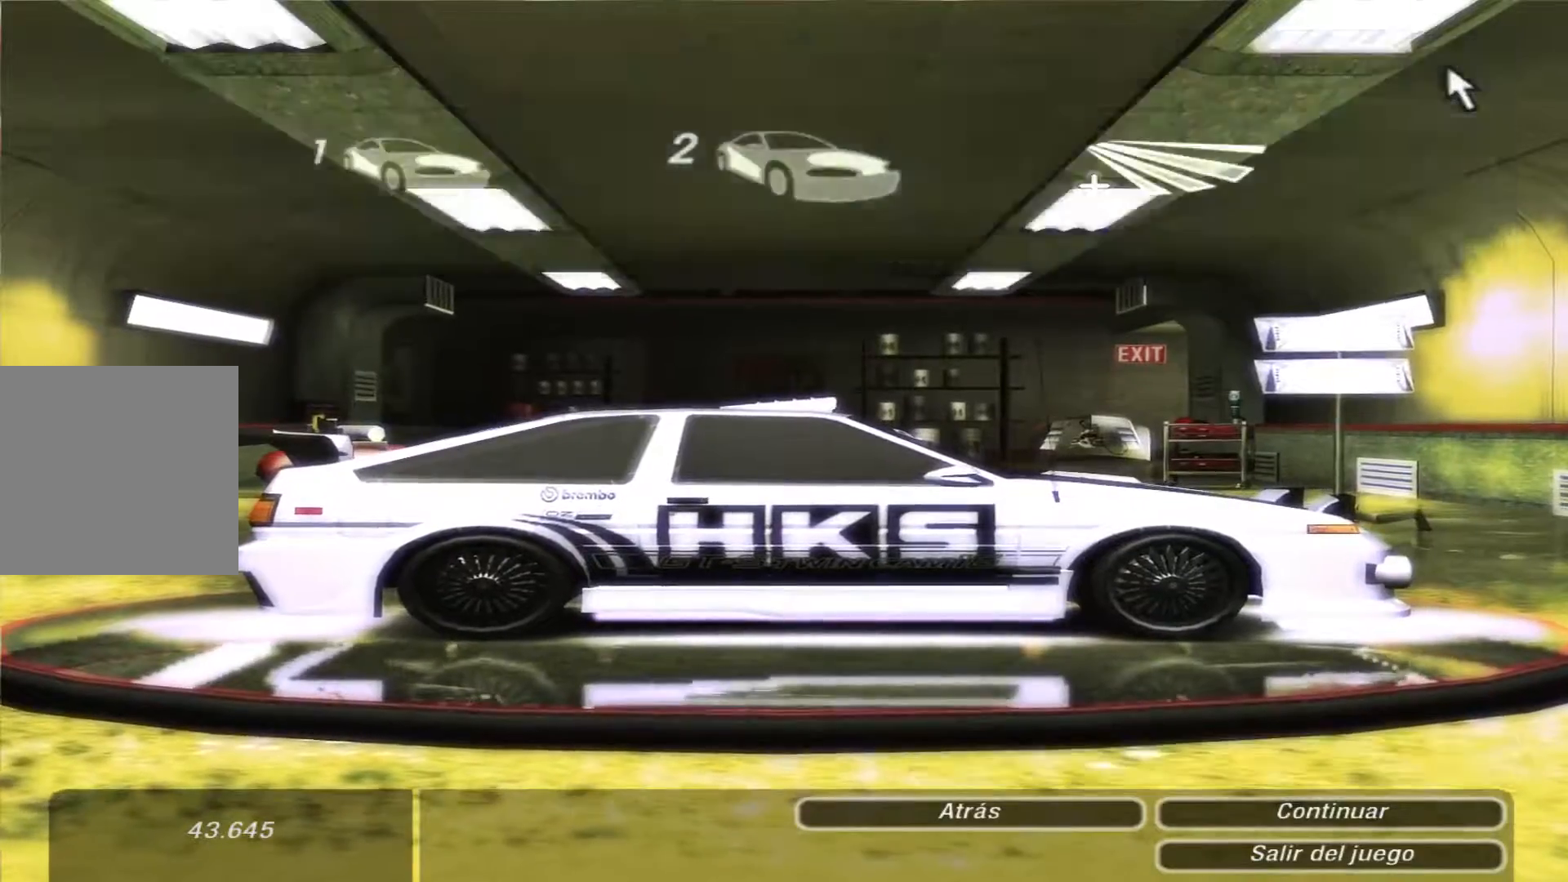
{"buttons": ["B"], "left_stick": "center", "right_stick": "center", "events": [[467, "B", "down"]]}
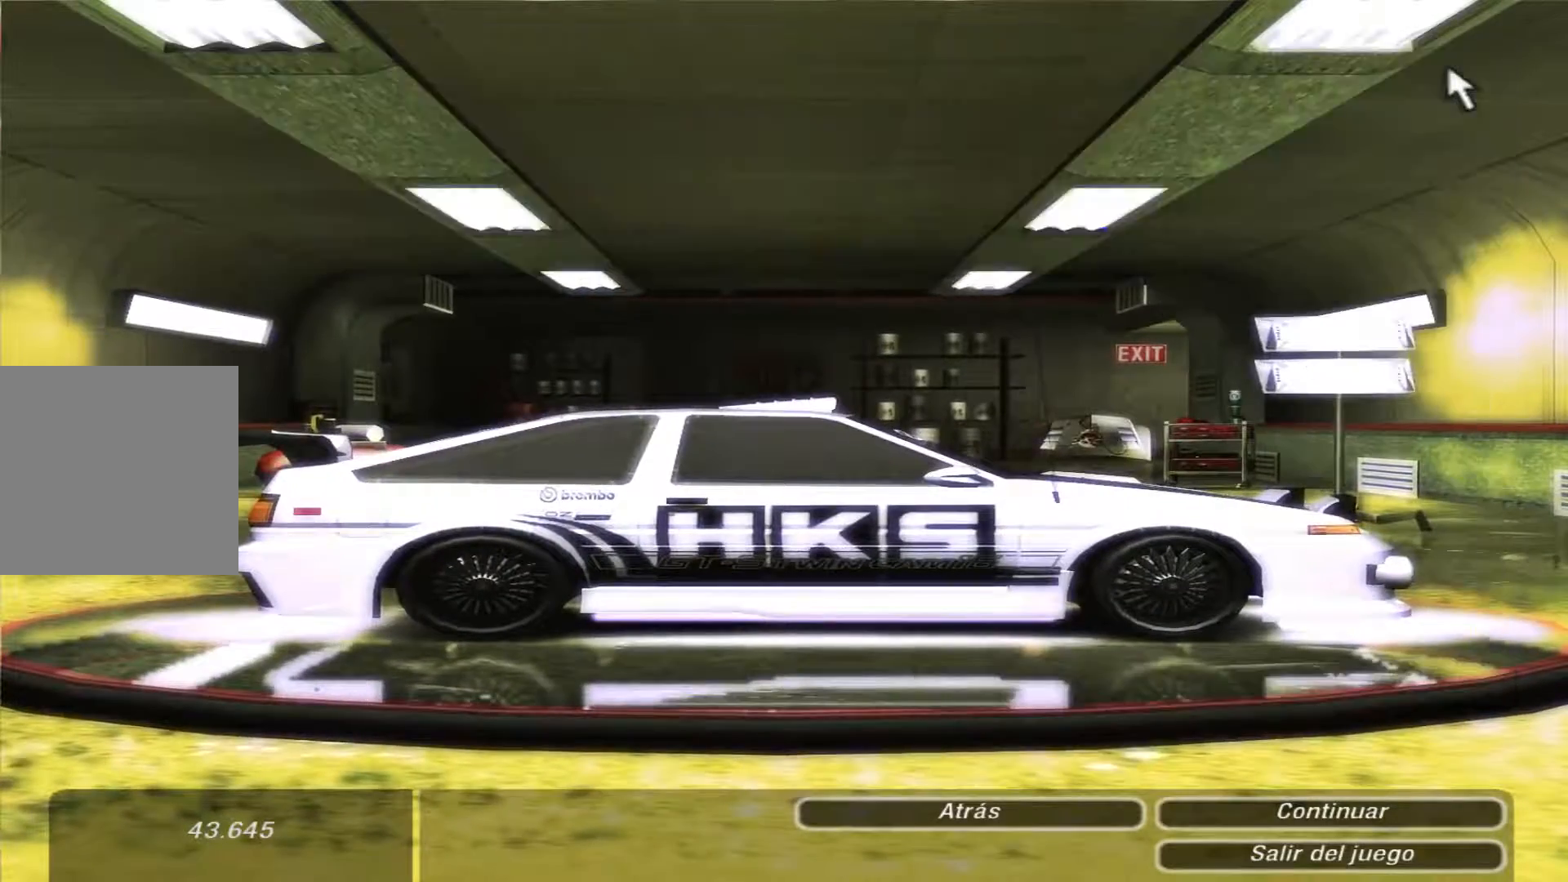
{"buttons": [], "left_stick": "center", "right_stick": "center", "events": [[67, "B", "up"], [367, "B", "down"], [467, "B", "up"]]}
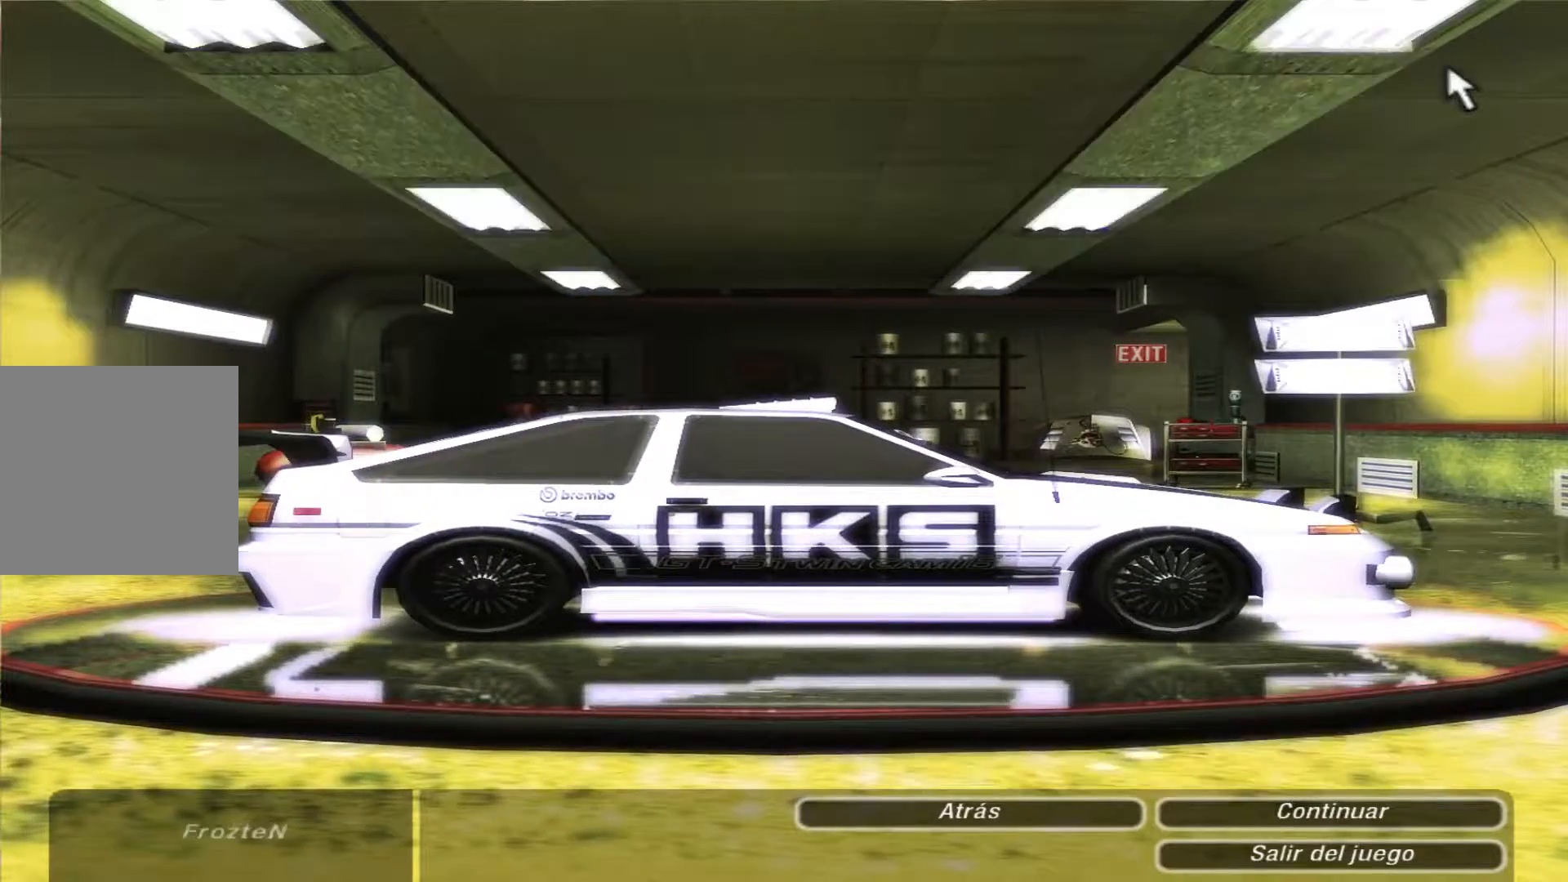
{"buttons": [], "left_stick": "center", "right_stick": "center", "events": [[367, "DPAD_RIGHT", "down"], [467, "DPAD_RIGHT", "up"]]}
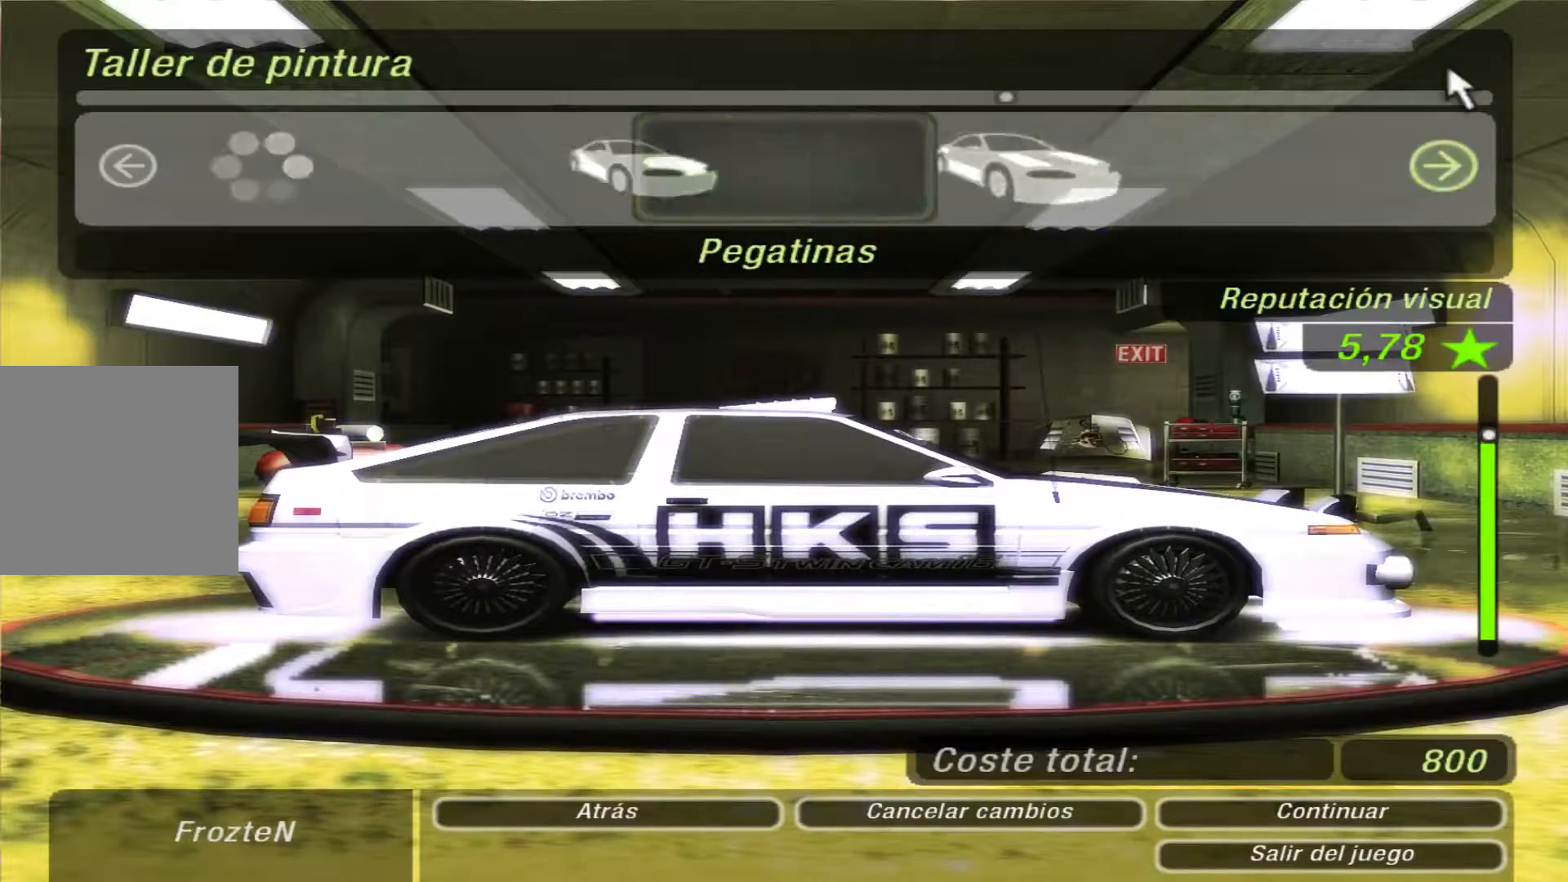
{"buttons": [], "left_stick": "center", "right_stick": "center", "events": []}
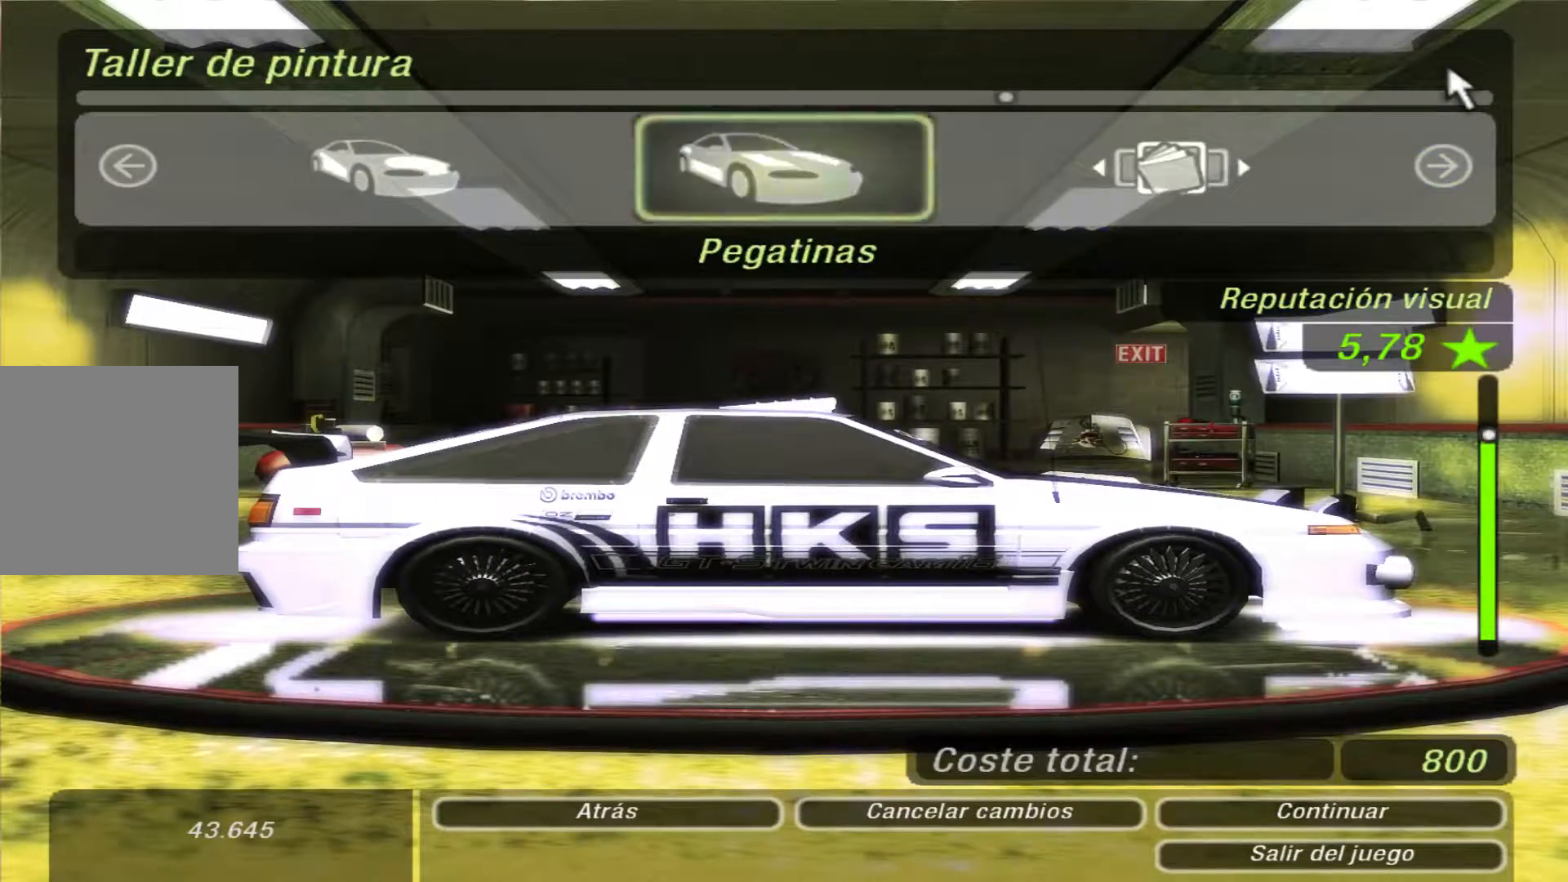
{"buttons": [], "left_stick": "center", "right_stick": "center", "events": [[33, "A", "down"], [133, "A", "up"]]}
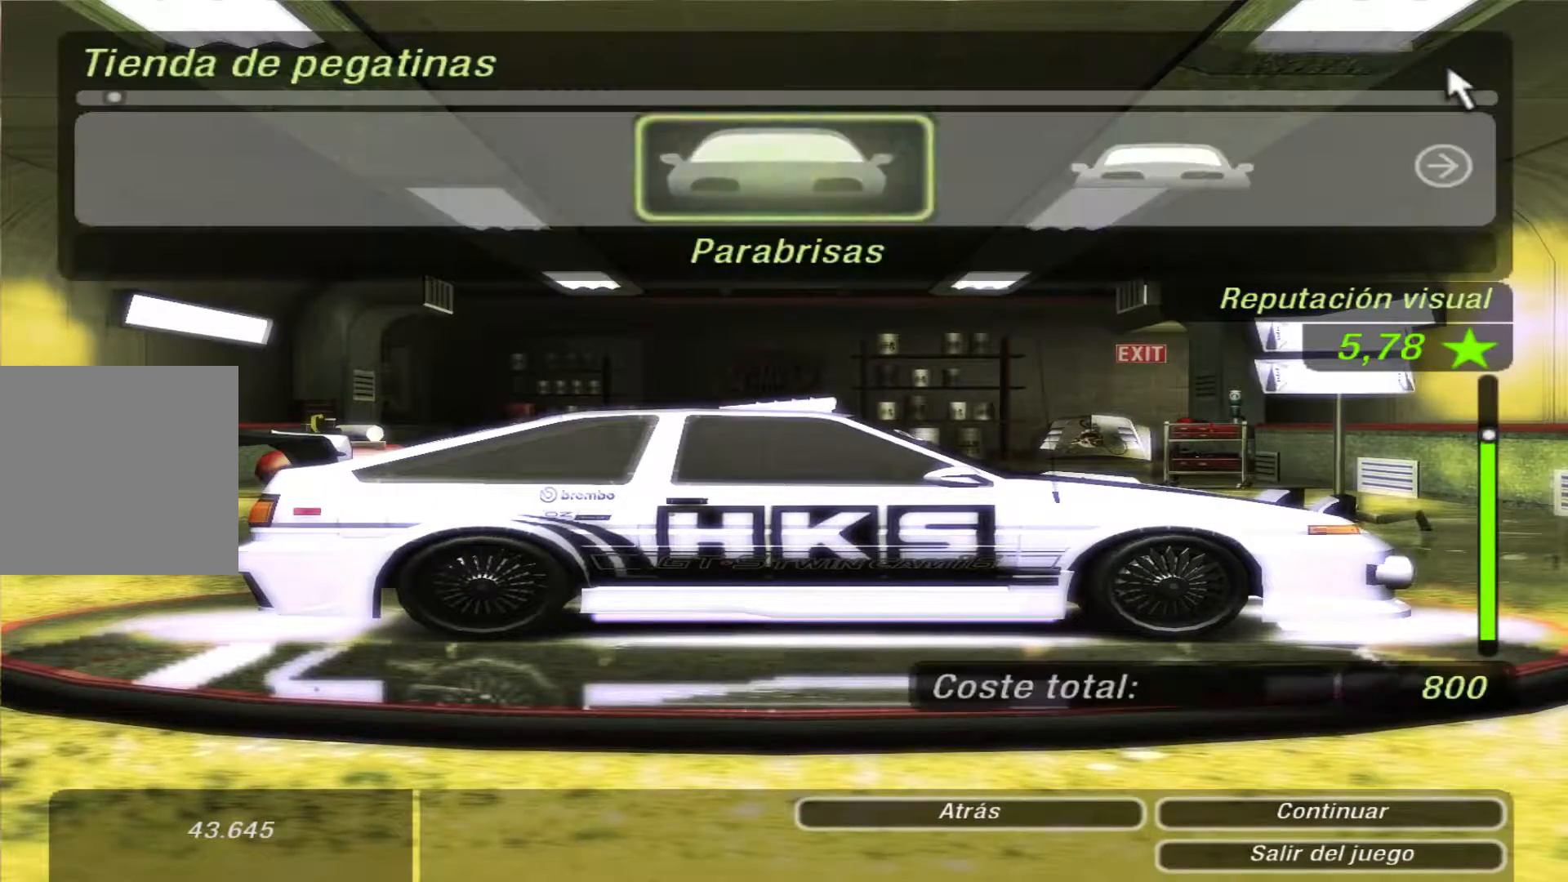
{"buttons": [], "left_stick": "center", "right_stick": "center", "events": []}
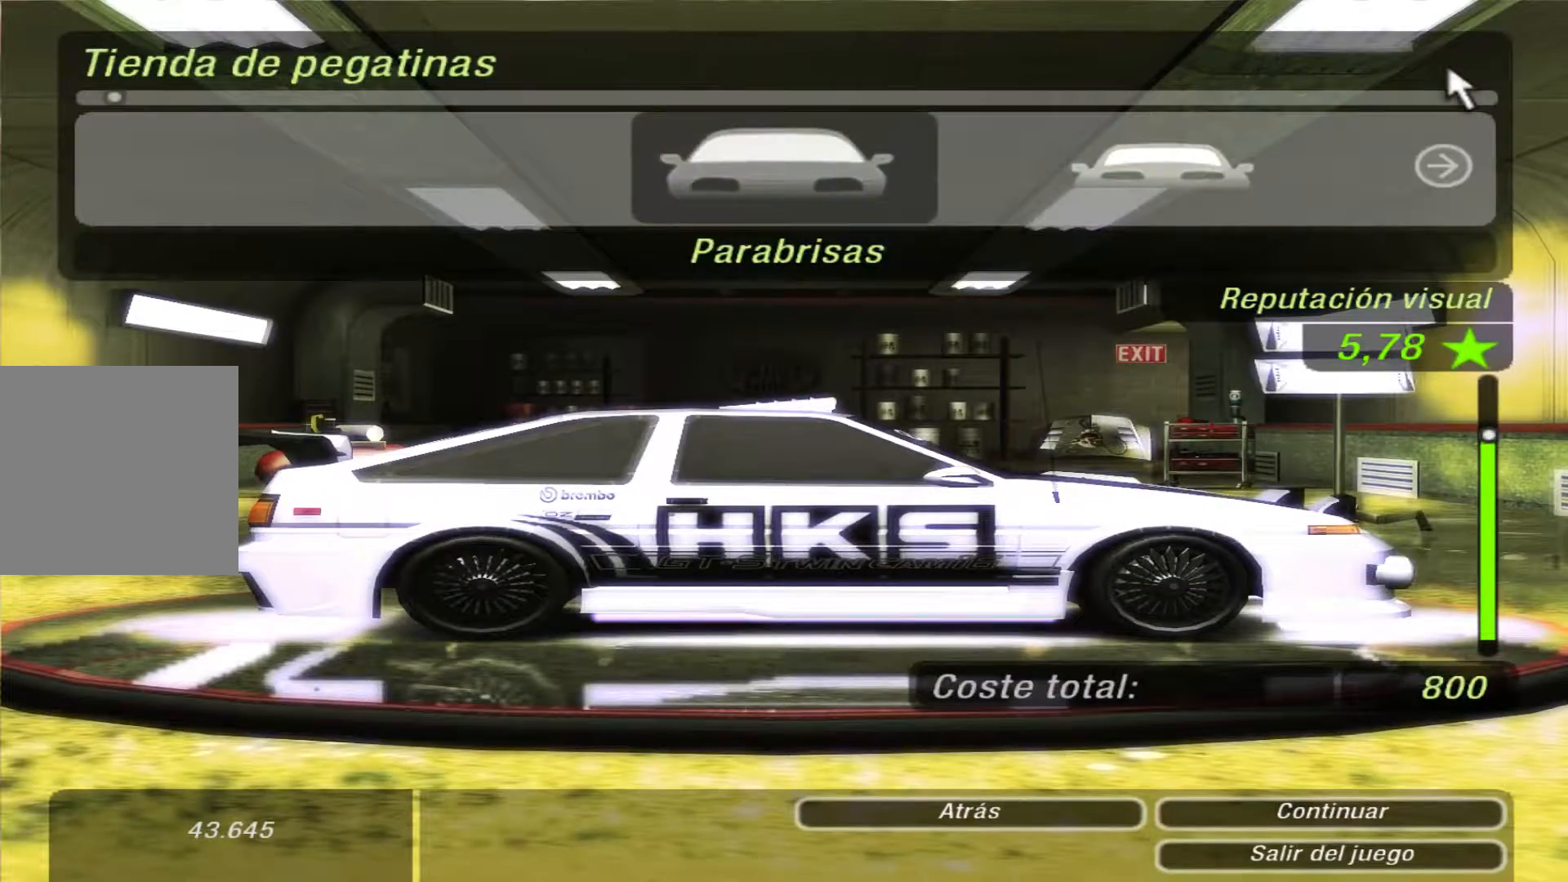
{"buttons": [], "left_stick": "center", "right_stick": "center", "events": [[67, "DPAD_RIGHT", "down"], [200, "DPAD_RIGHT", "up"], [367, "DPAD_RIGHT", "down"], [500, "DPAD_RIGHT", "up"]]}
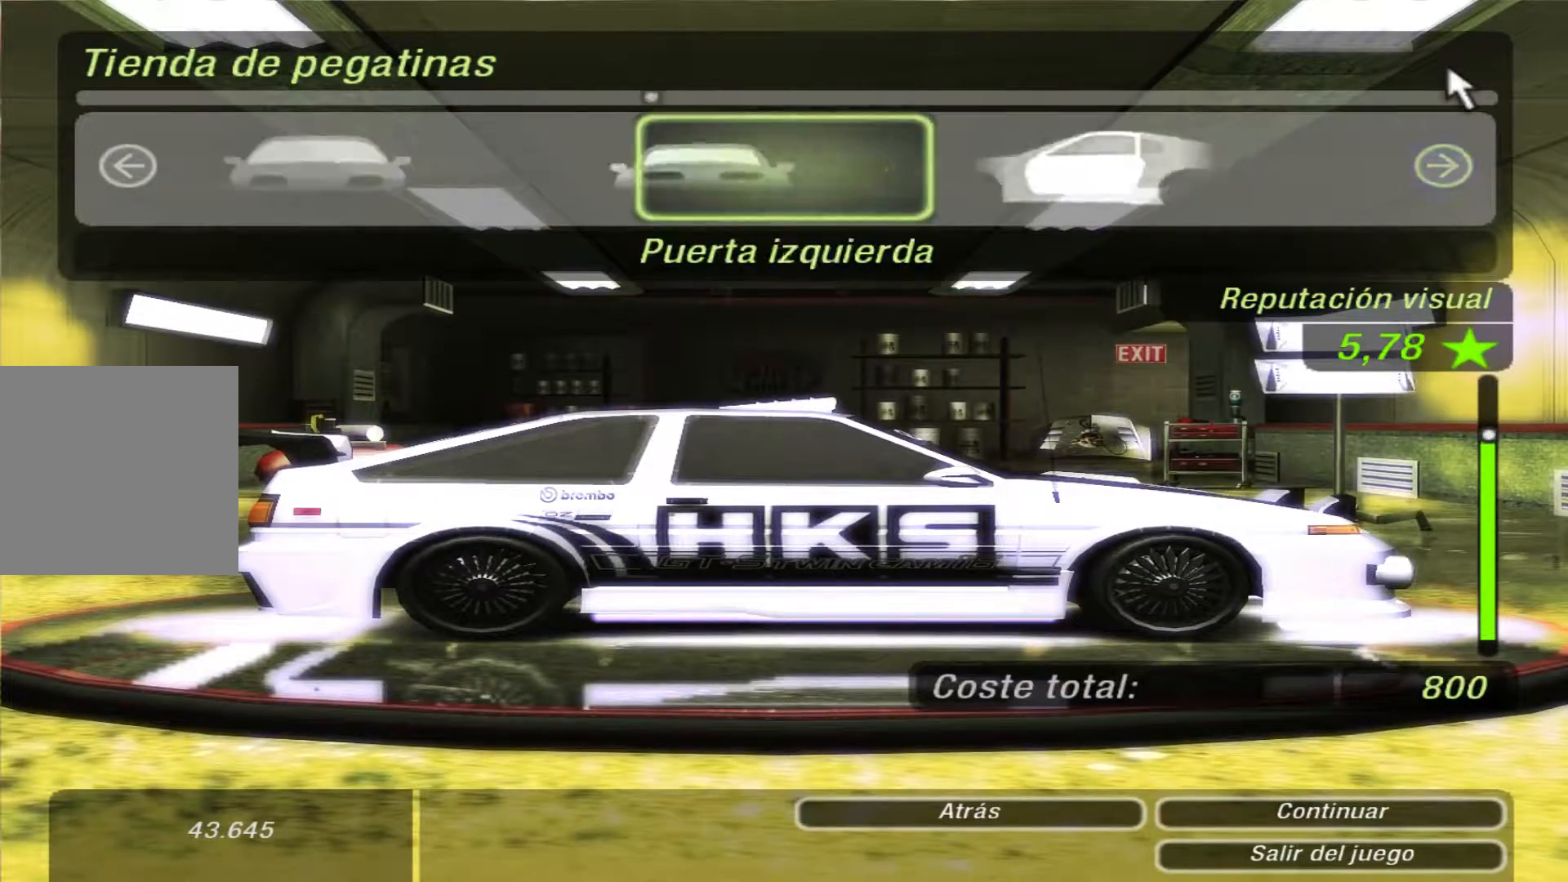
{"buttons": ["DPAD_RIGHT"], "left_stick": "center", "right_stick": "center", "events": [[67, "DPAD_RIGHT", "down"], [167, "DPAD_RIGHT", "up"], [467, "DPAD_RIGHT", "down"]]}
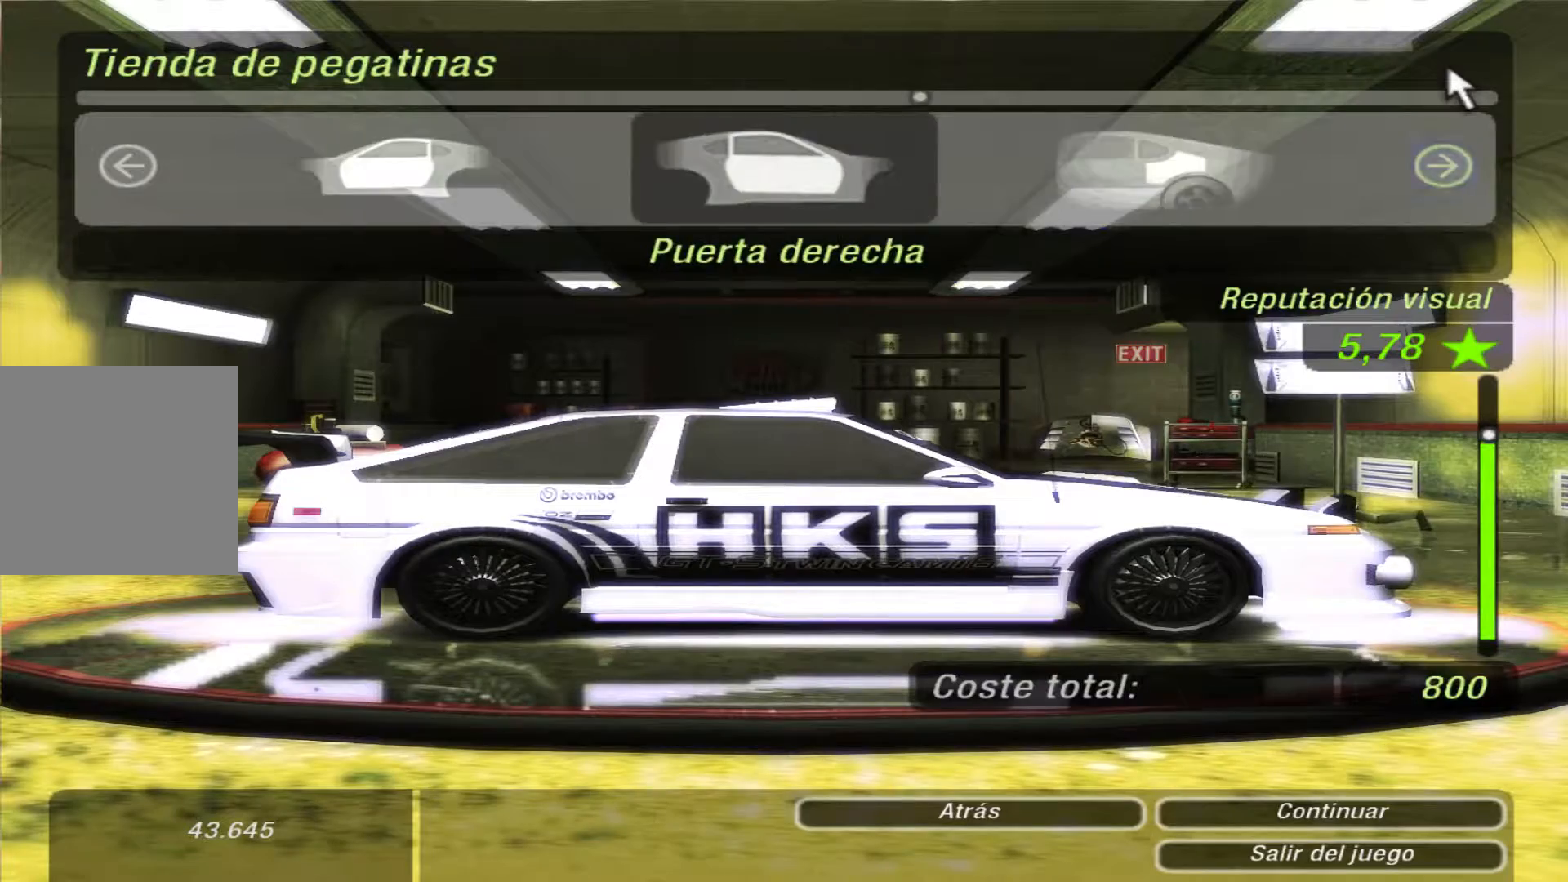
{"buttons": [], "left_stick": "center", "right_stick": "center", "events": [[100, "DPAD_RIGHT", "up"]]}
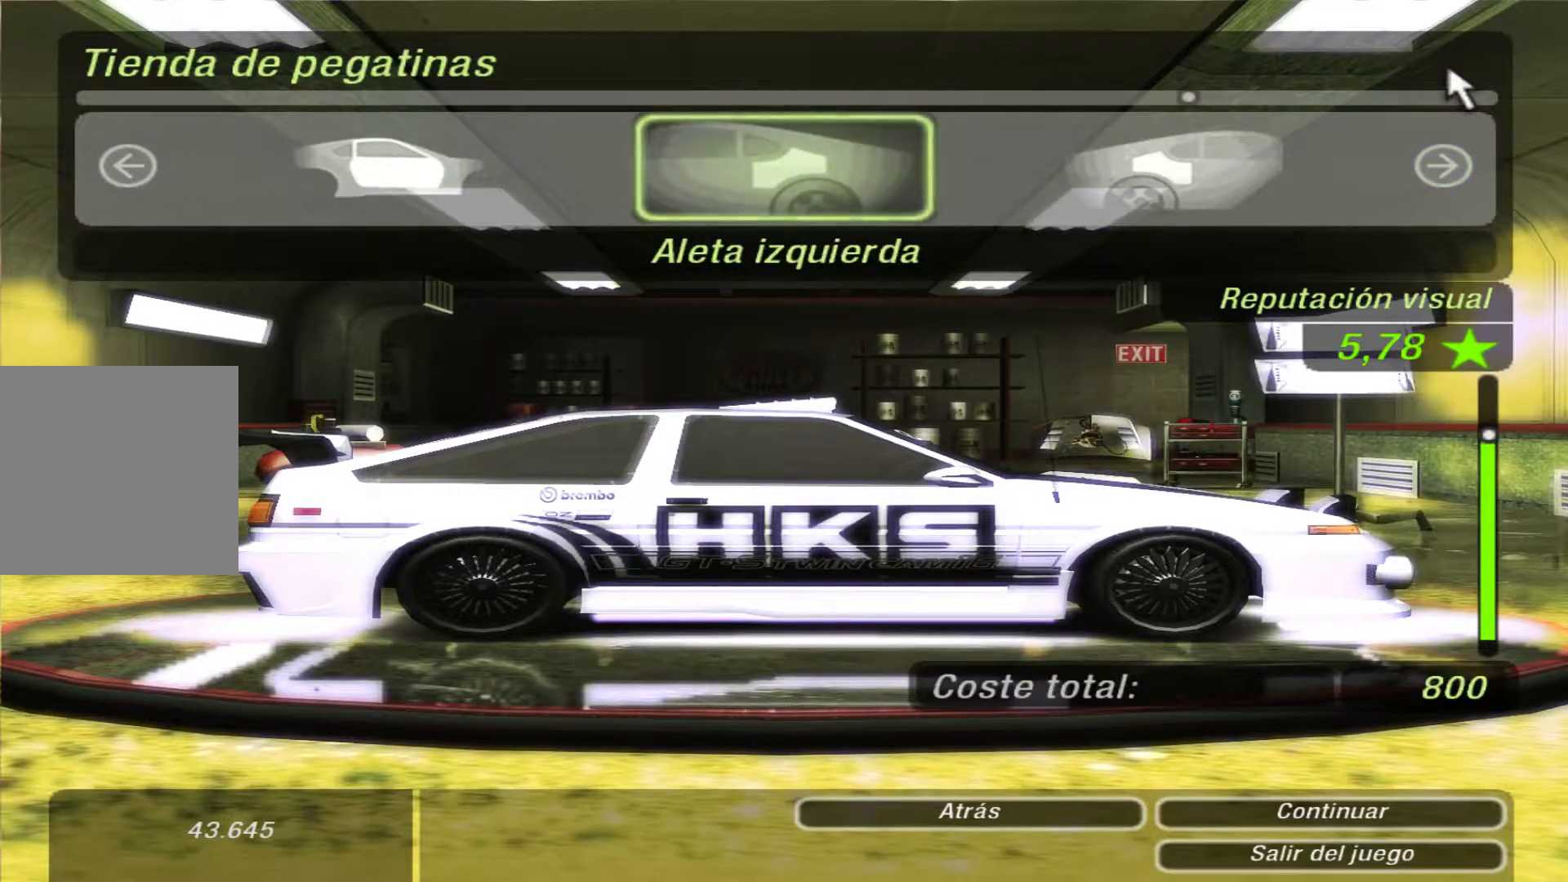
{"buttons": [], "left_stick": "center", "right_stick": "center", "events": [[67, "A", "down"], [167, "A", "up"]]}
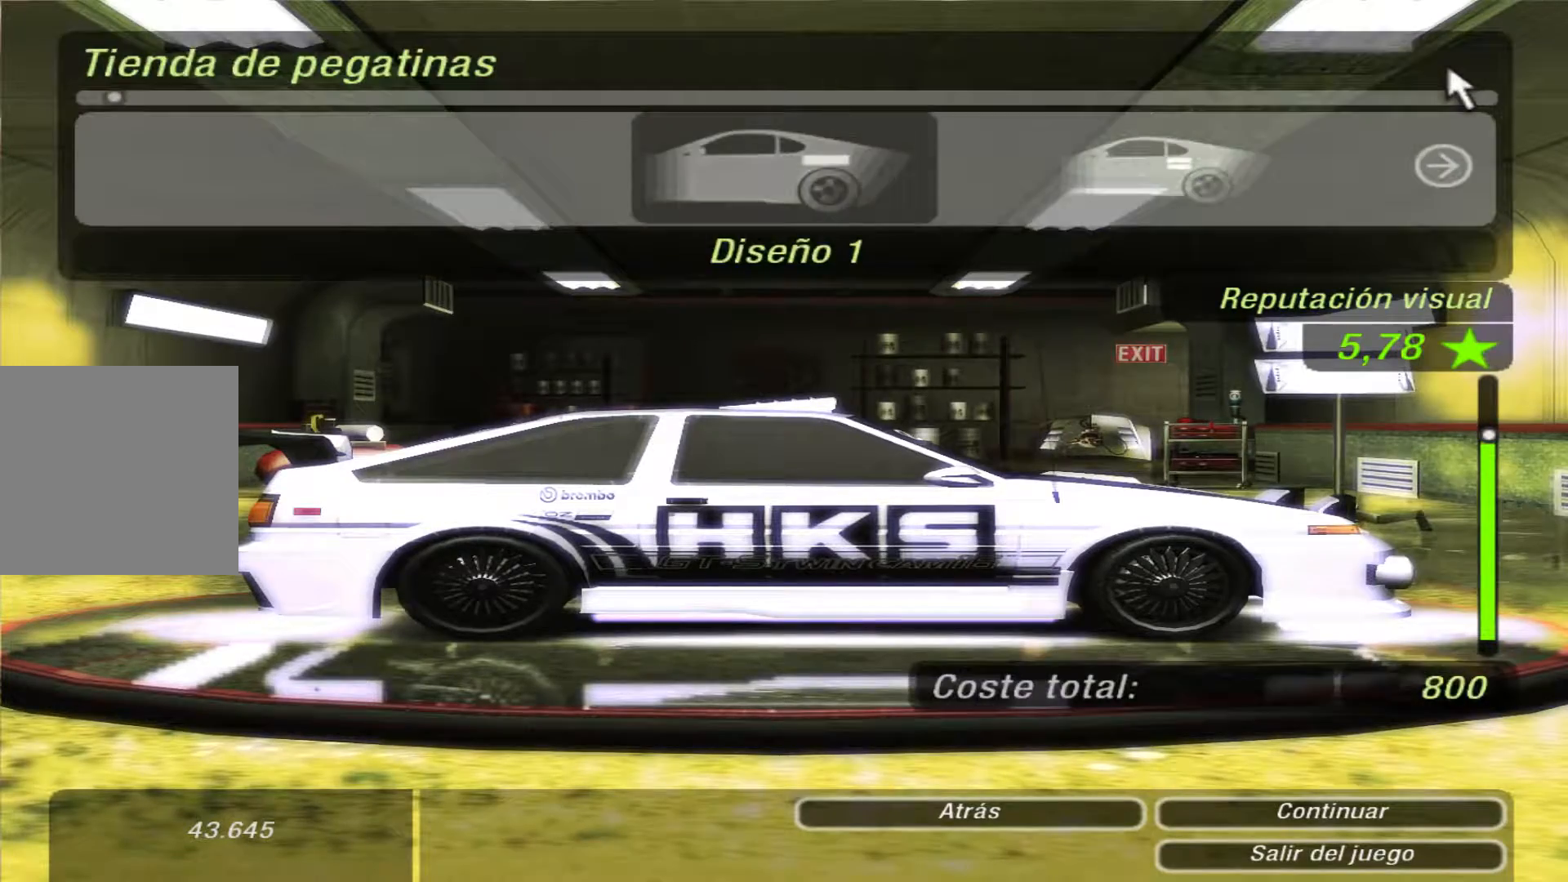
{"buttons": [], "left_stick": "center", "right_stick": "center", "events": [[333, "A", "down"], [433, "A", "up"]]}
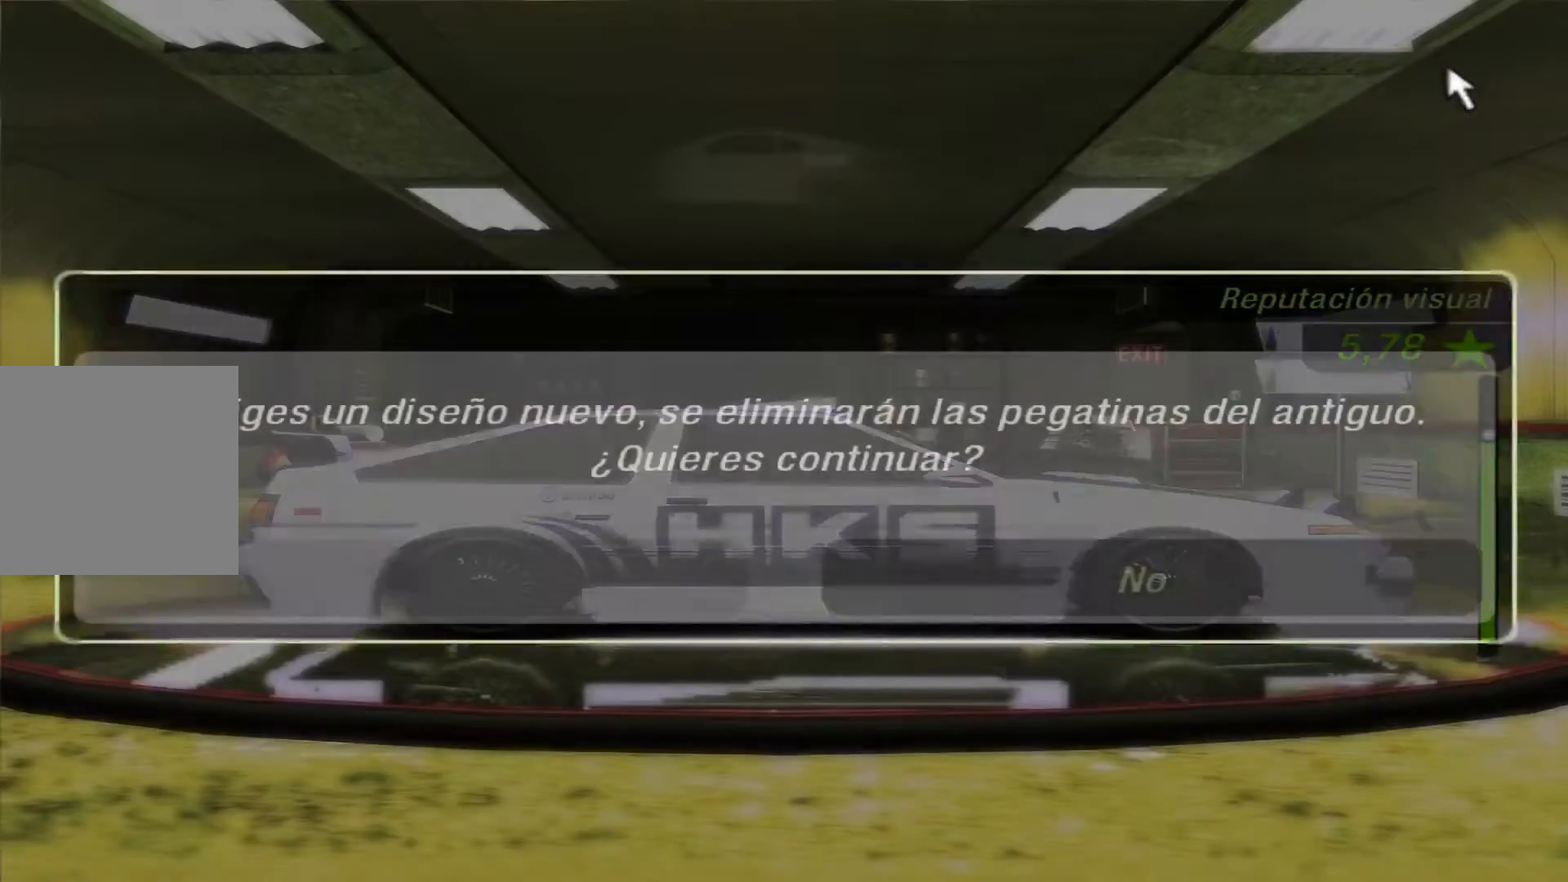
{"buttons": [], "left_stick": "center", "right_stick": "center", "events": [[333, "B", "down"], [467, "B", "up"]]}
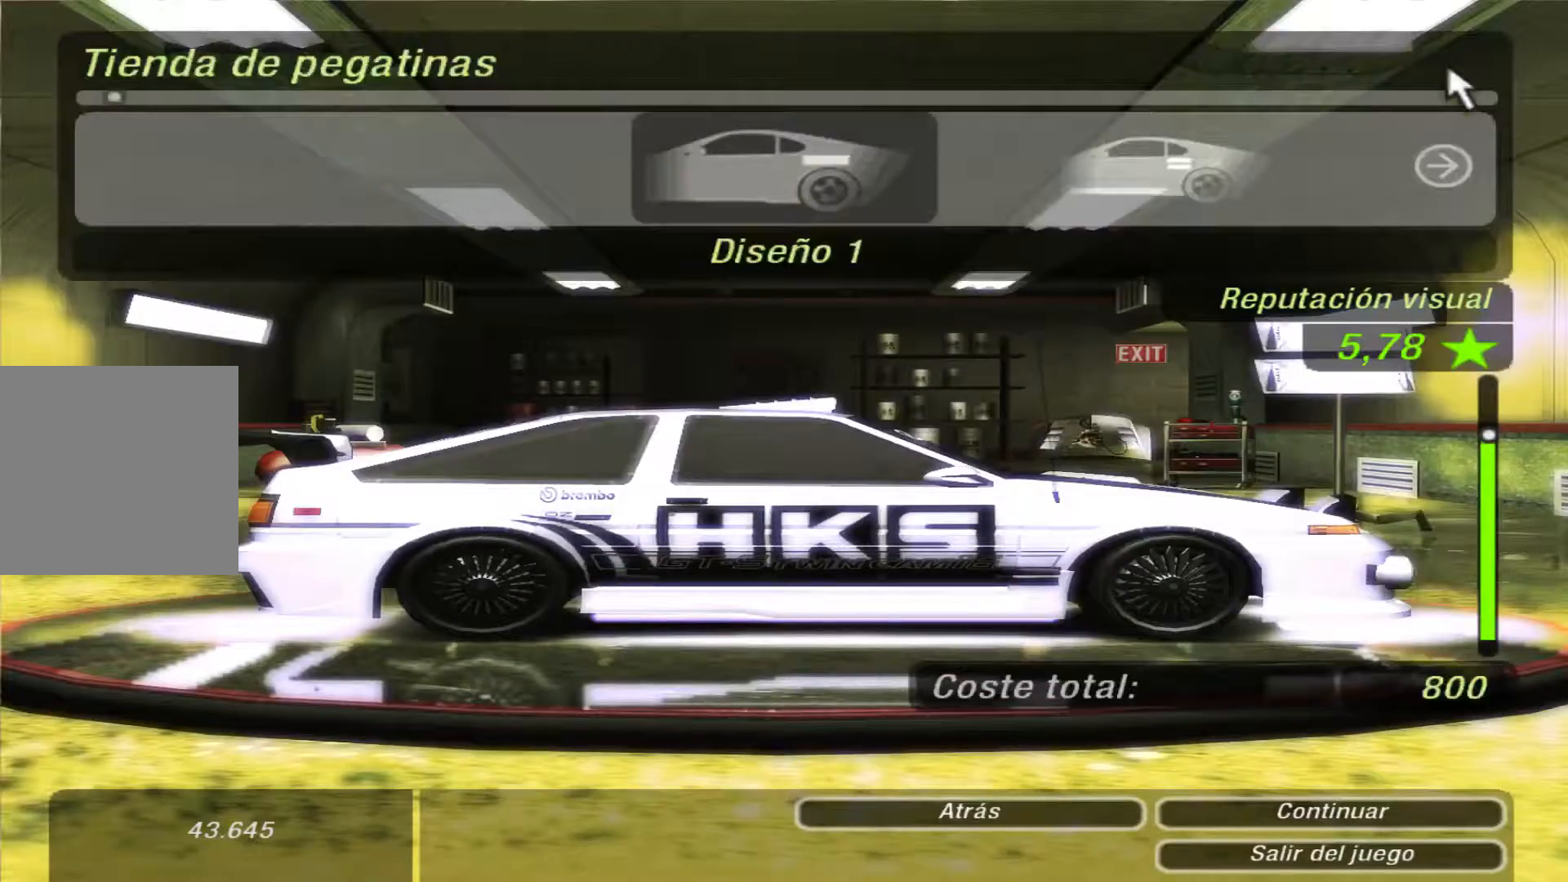
{"buttons": [], "left_stick": "center", "right_stick": "center", "events": [[400, "DPAD_RIGHT", "down"], [500, "DPAD_RIGHT", "up"]]}
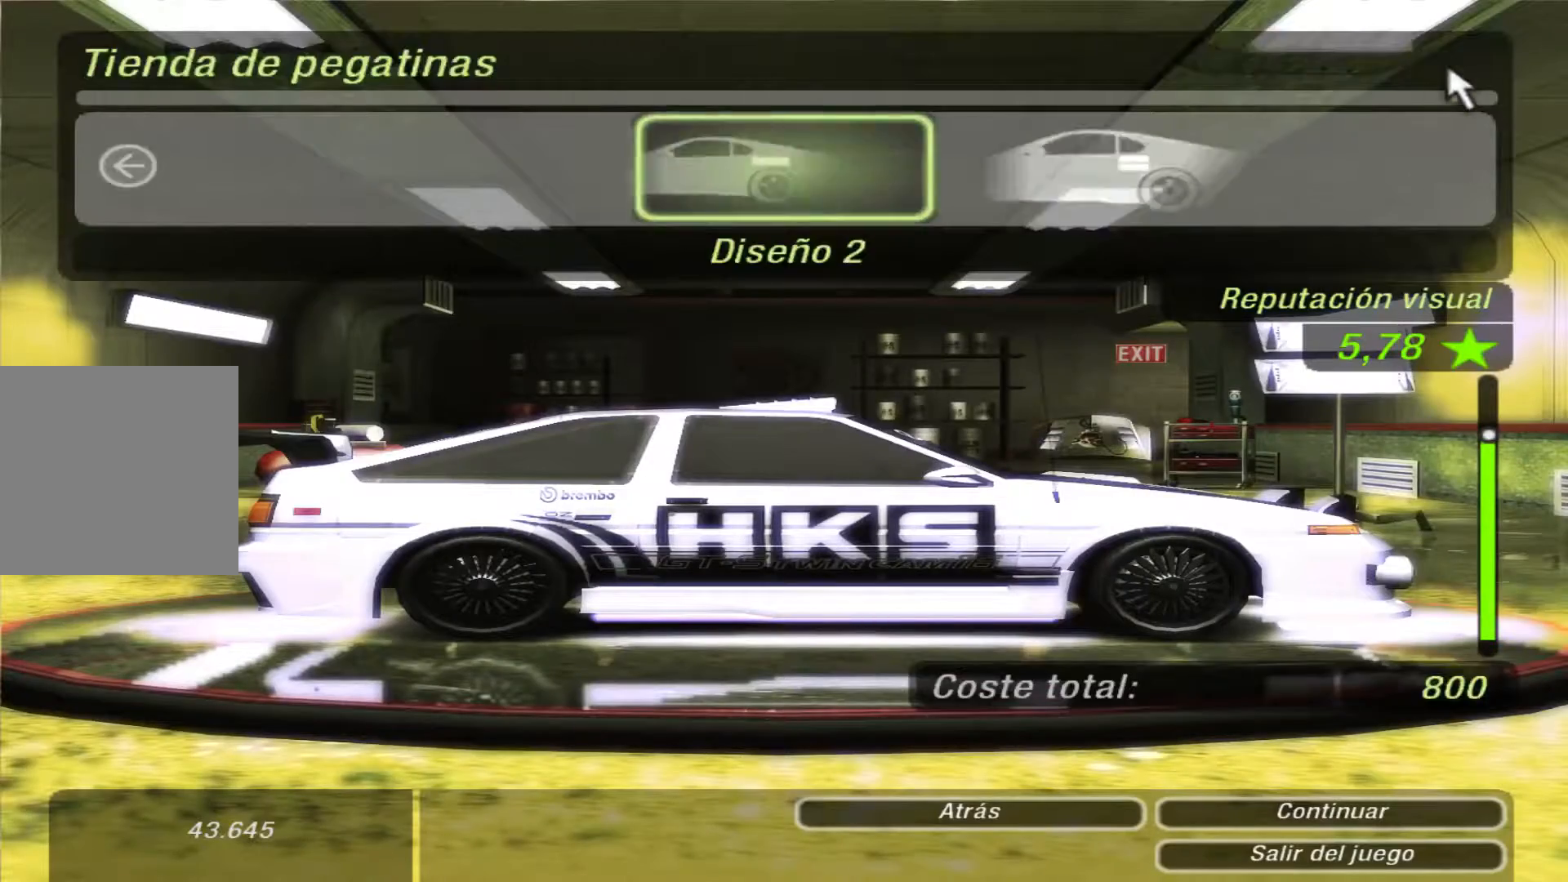
{"buttons": [], "left_stick": "center", "right_stick": "center"}
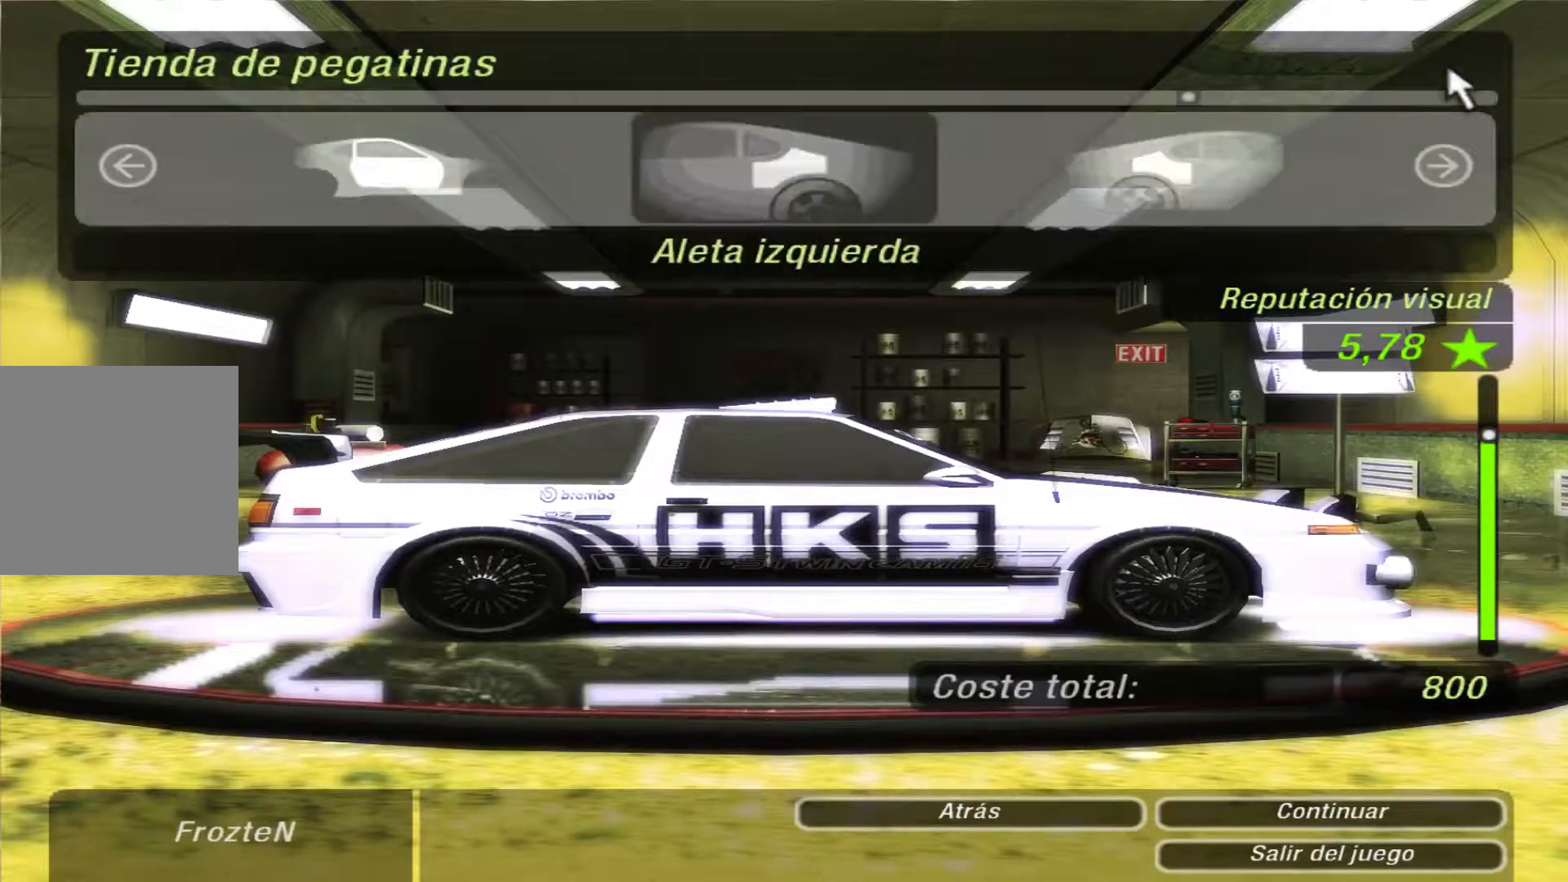
{"buttons": [], "left_stick": "center", "right_stick": "center", "events": []}
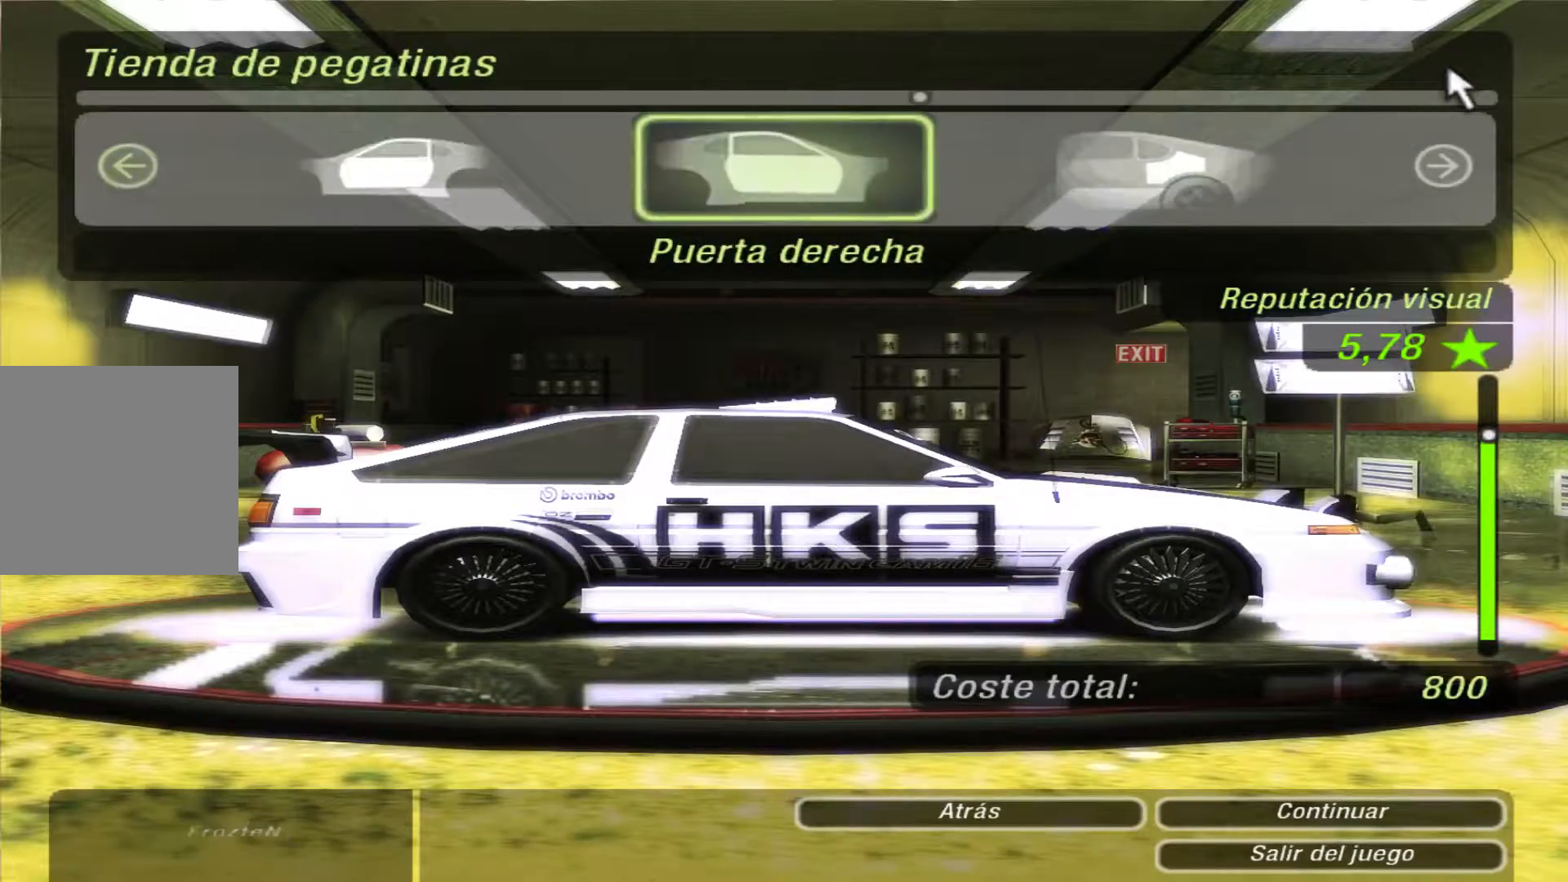
{"buttons": [], "left_stick": "center", "right_stick": "center", "events": [[100, "A", "down"], [200, "A", "up"]]}
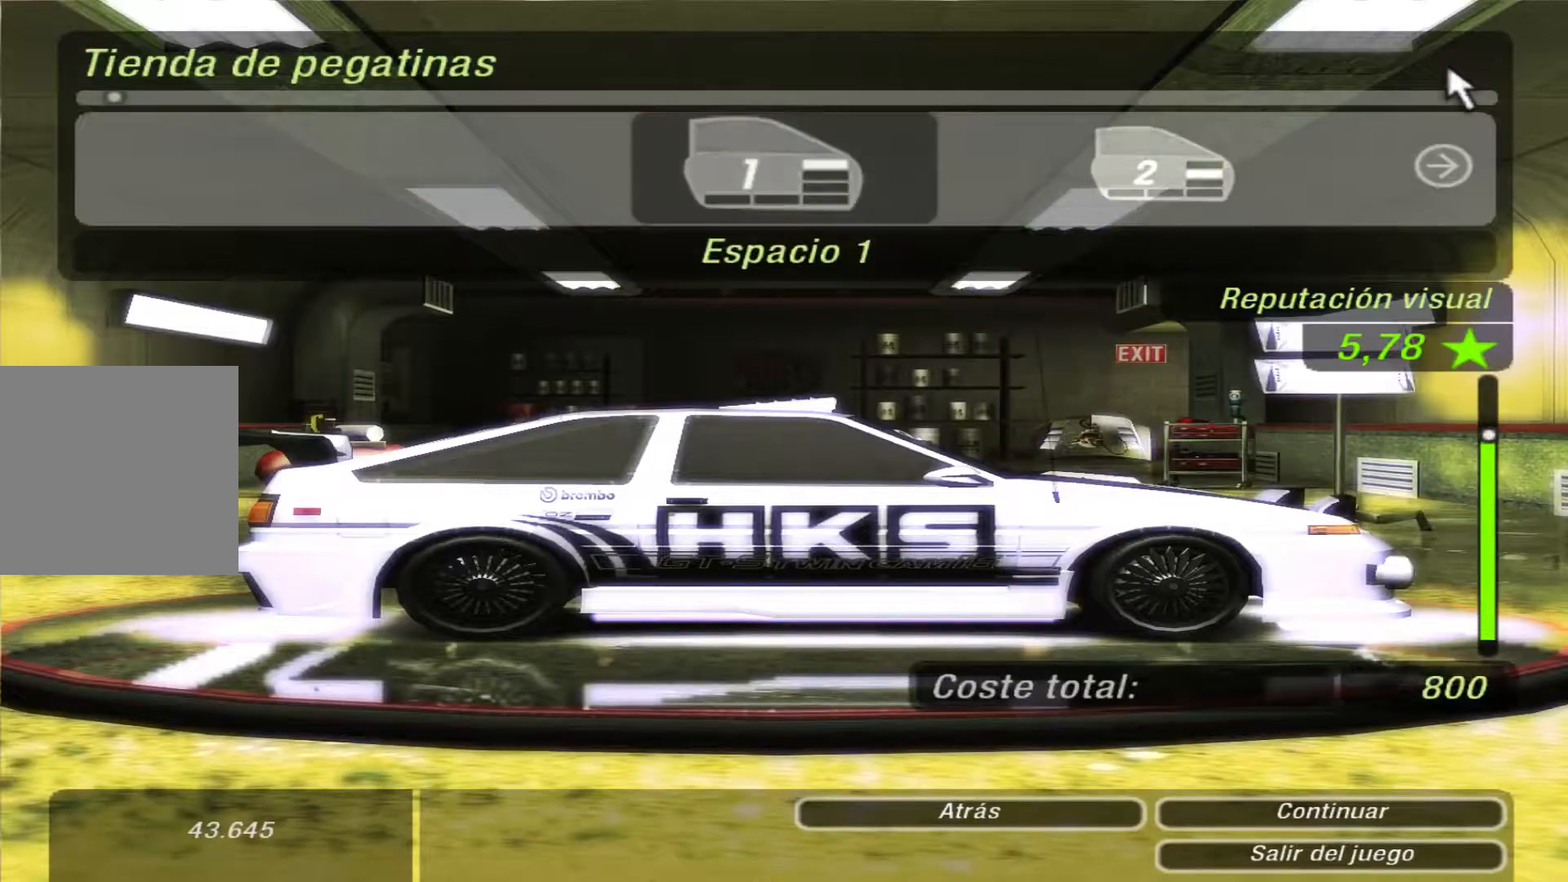
{"buttons": ["A"], "left_stick": "center", "right_stick": "center", "events": [[433, "A", "down"]]}
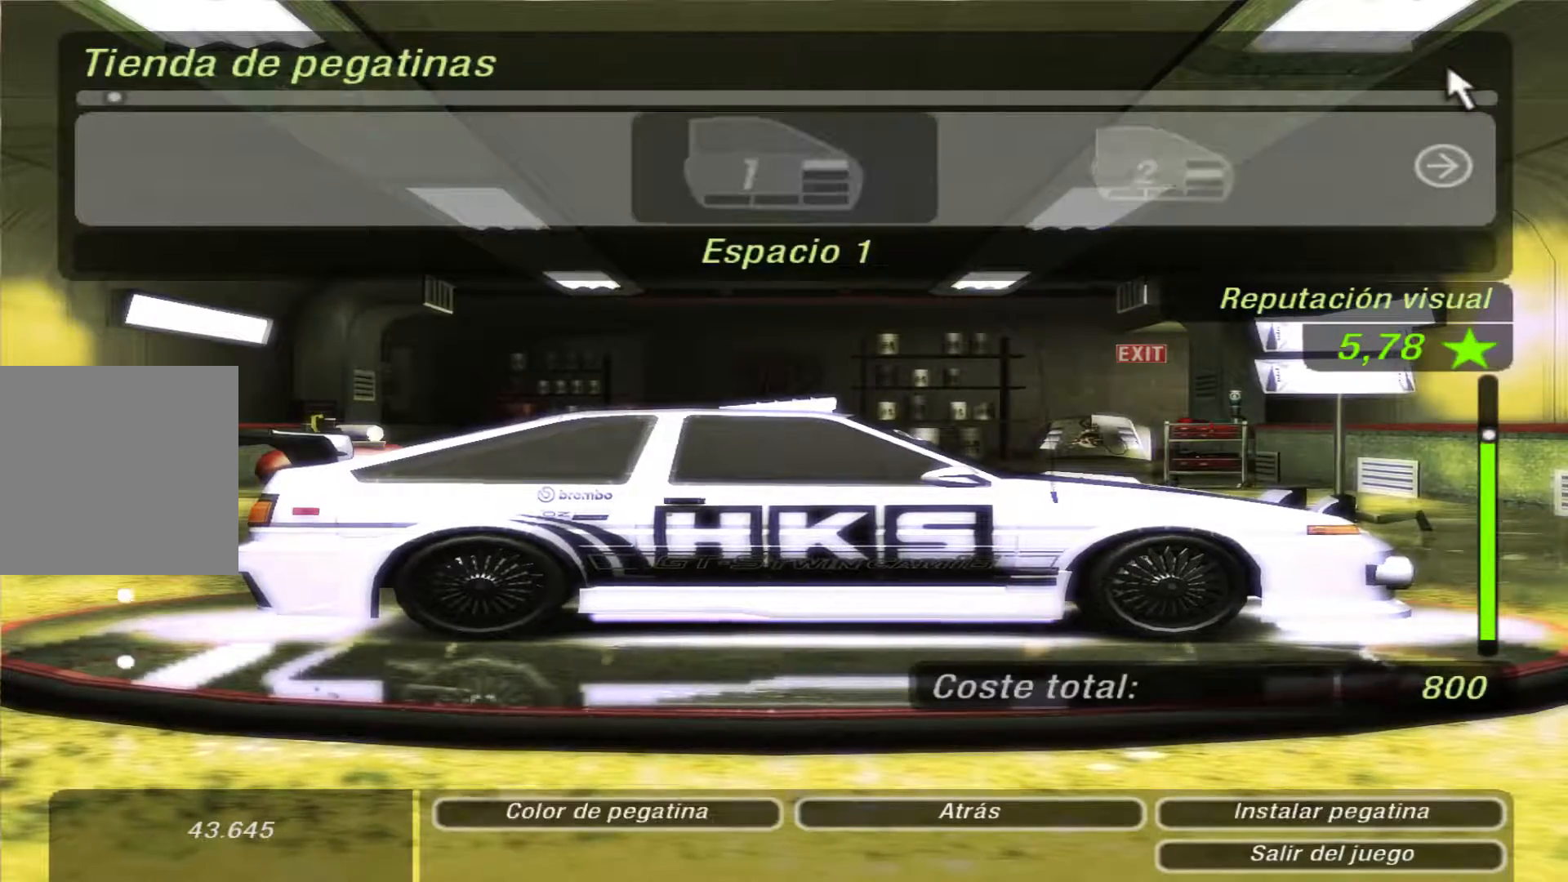
{"buttons": [], "left_stick": "center", "right_stick": "center", "events": [[67, "A", "up"], [333, "DPAD_RIGHT", "down"], [467, "DPAD_RIGHT", "up"]]}
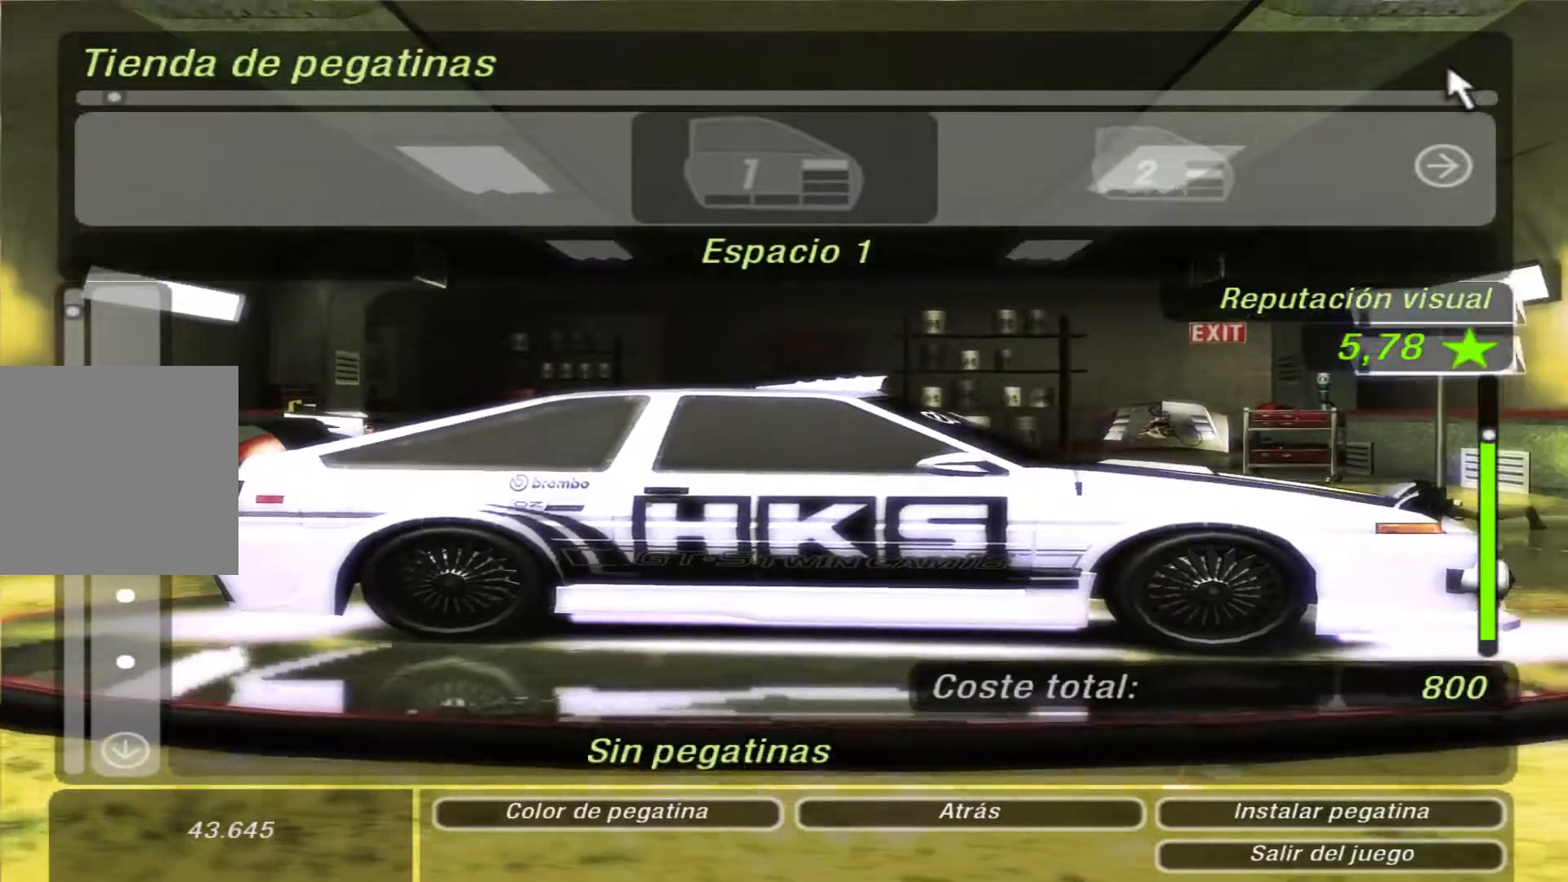
{"buttons": [], "left_stick": "center", "right_stick": "center", "events": [[200, "DPAD_DOWN", "down"], [333, "DPAD_DOWN", "up"]]}
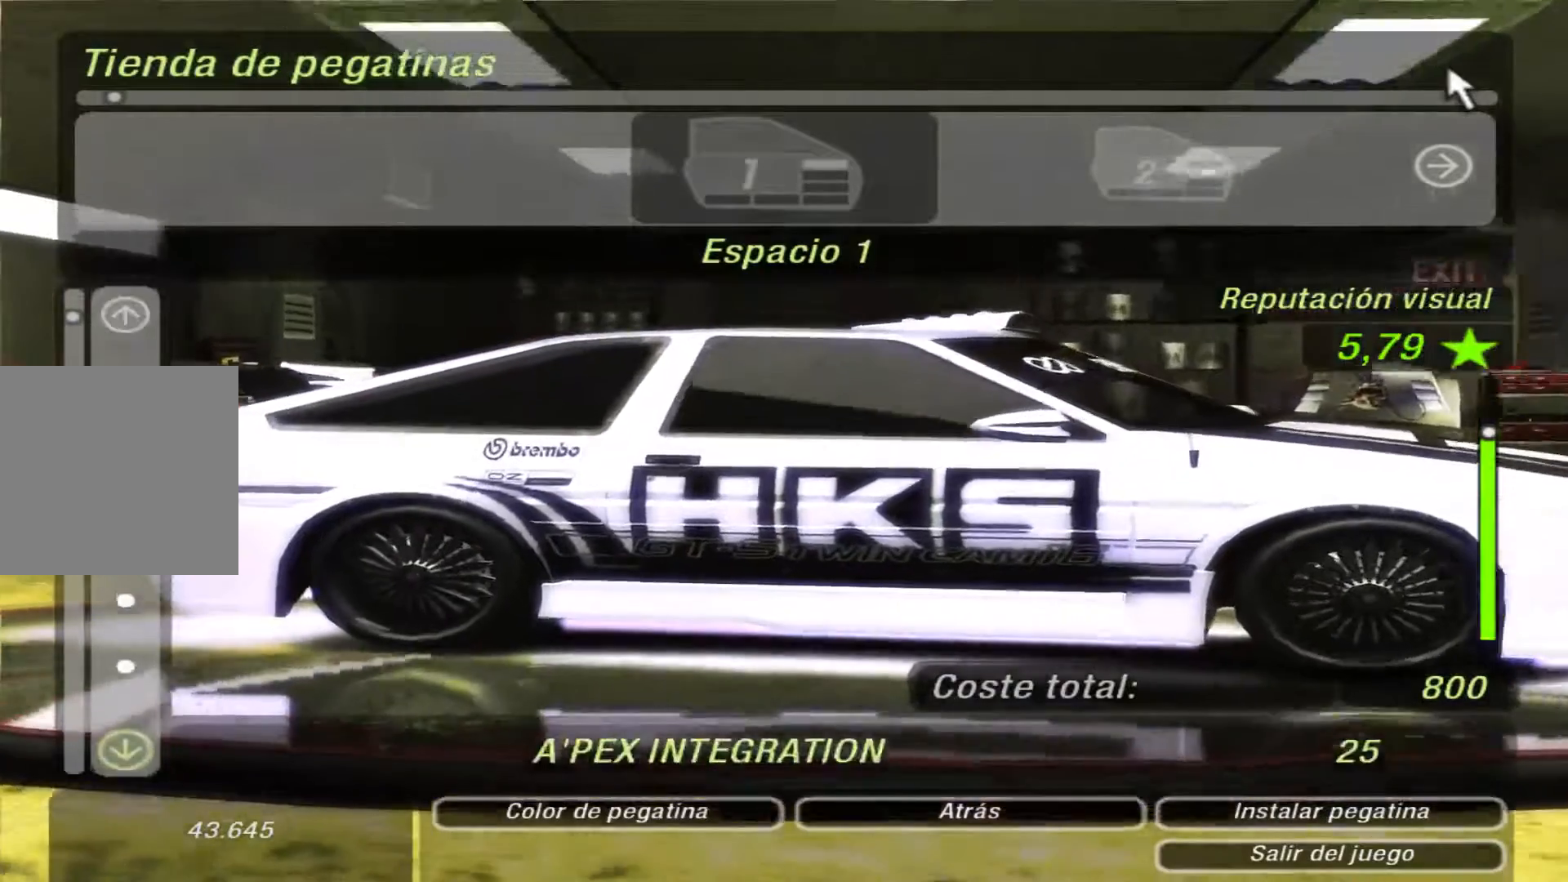
{"buttons": ["DPAD_DOWN"], "left_stick": "center", "right_stick": "center", "events": [[133, "DPAD_DOWN", "down"], [200, "DPAD_DOWN", "up"], [433, "DPAD_DOWN", "down"]]}
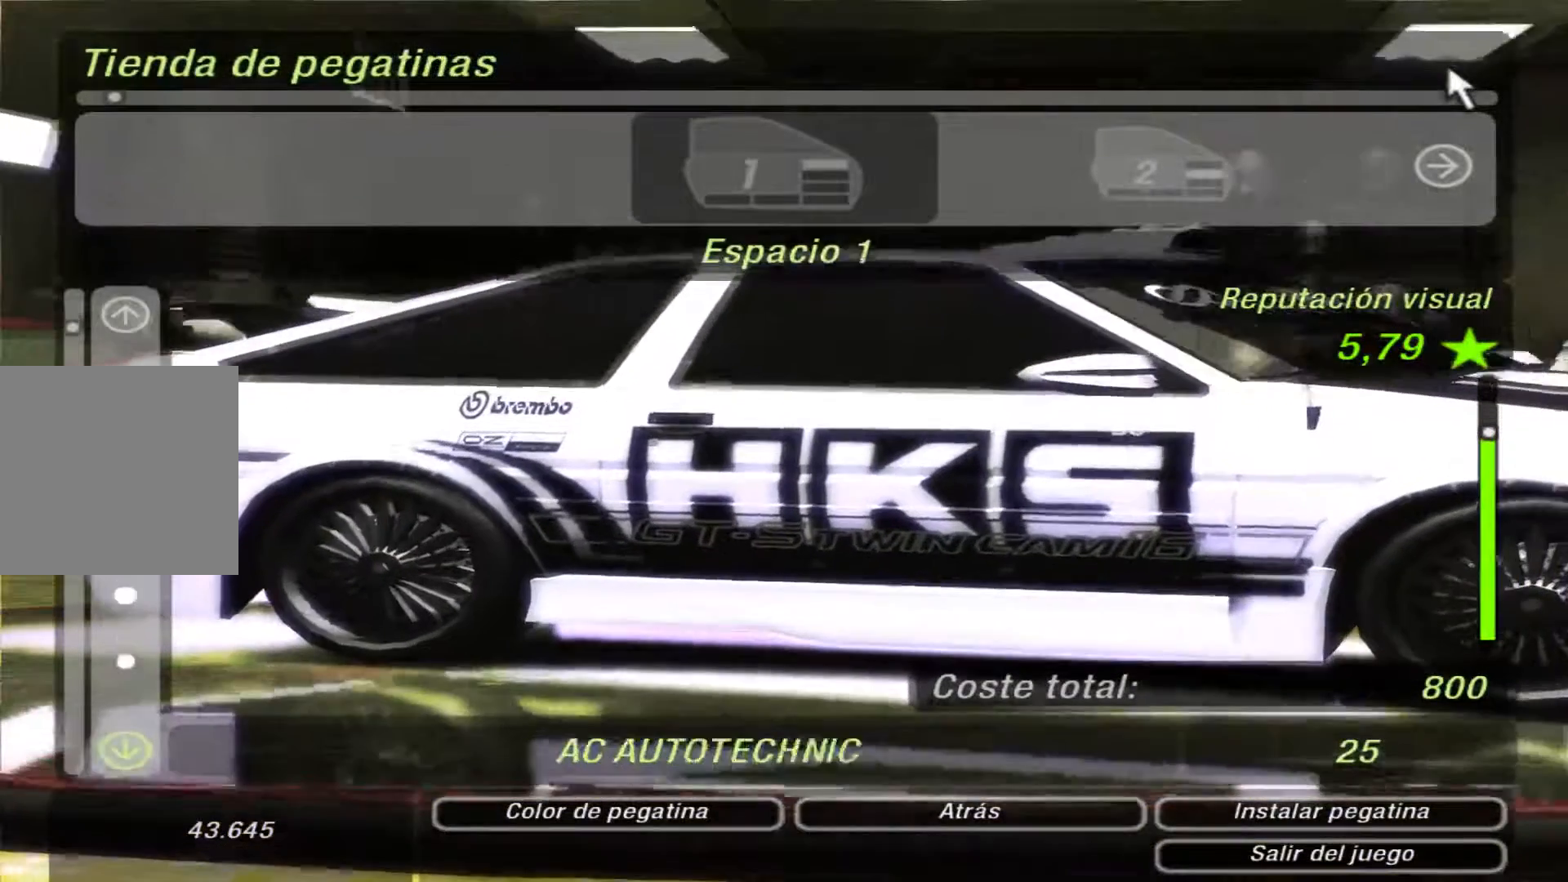
{"buttons": [], "left_stick": "center", "right_stick": "center", "events": [[33, "DPAD_DOWN", "up"]]}